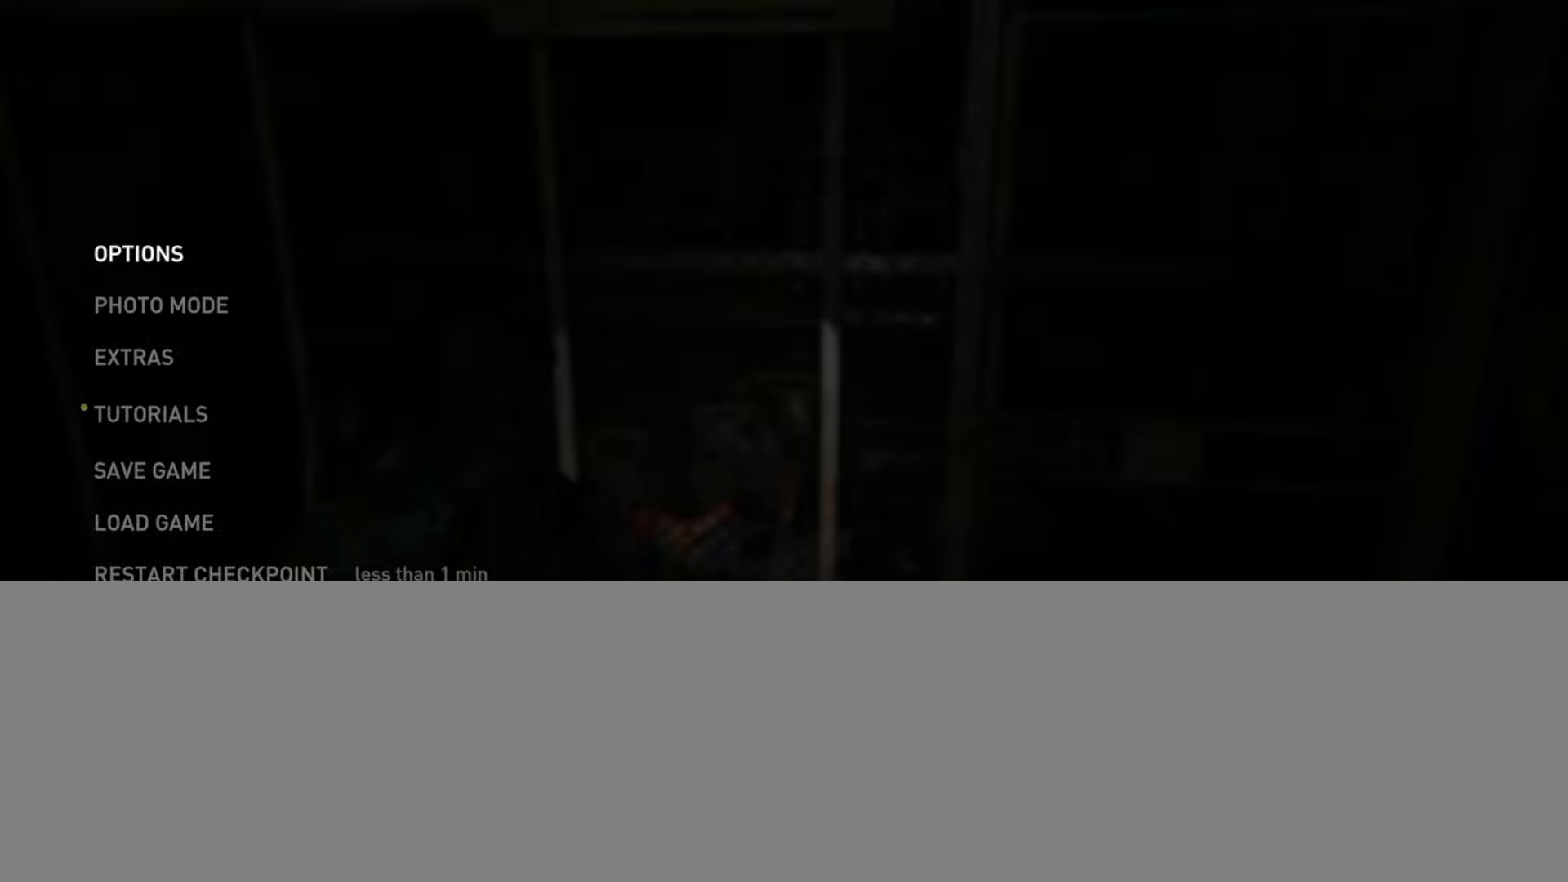
Gameplay with a controller (PlayStation layout); each line is a JSON object with the inputs held at the frame after it. "events" lists button and stick changes between this image and that frame as [ms after this image, input, new state], when the widget could be followed in between.
{"buttons": ["L2"], "left_stick": "right", "right_stick": "center", "events": [[200, "START", "down"], [267, "left_stick", "right"], [284, "START", "up"], [317, "L2", "down"]]}
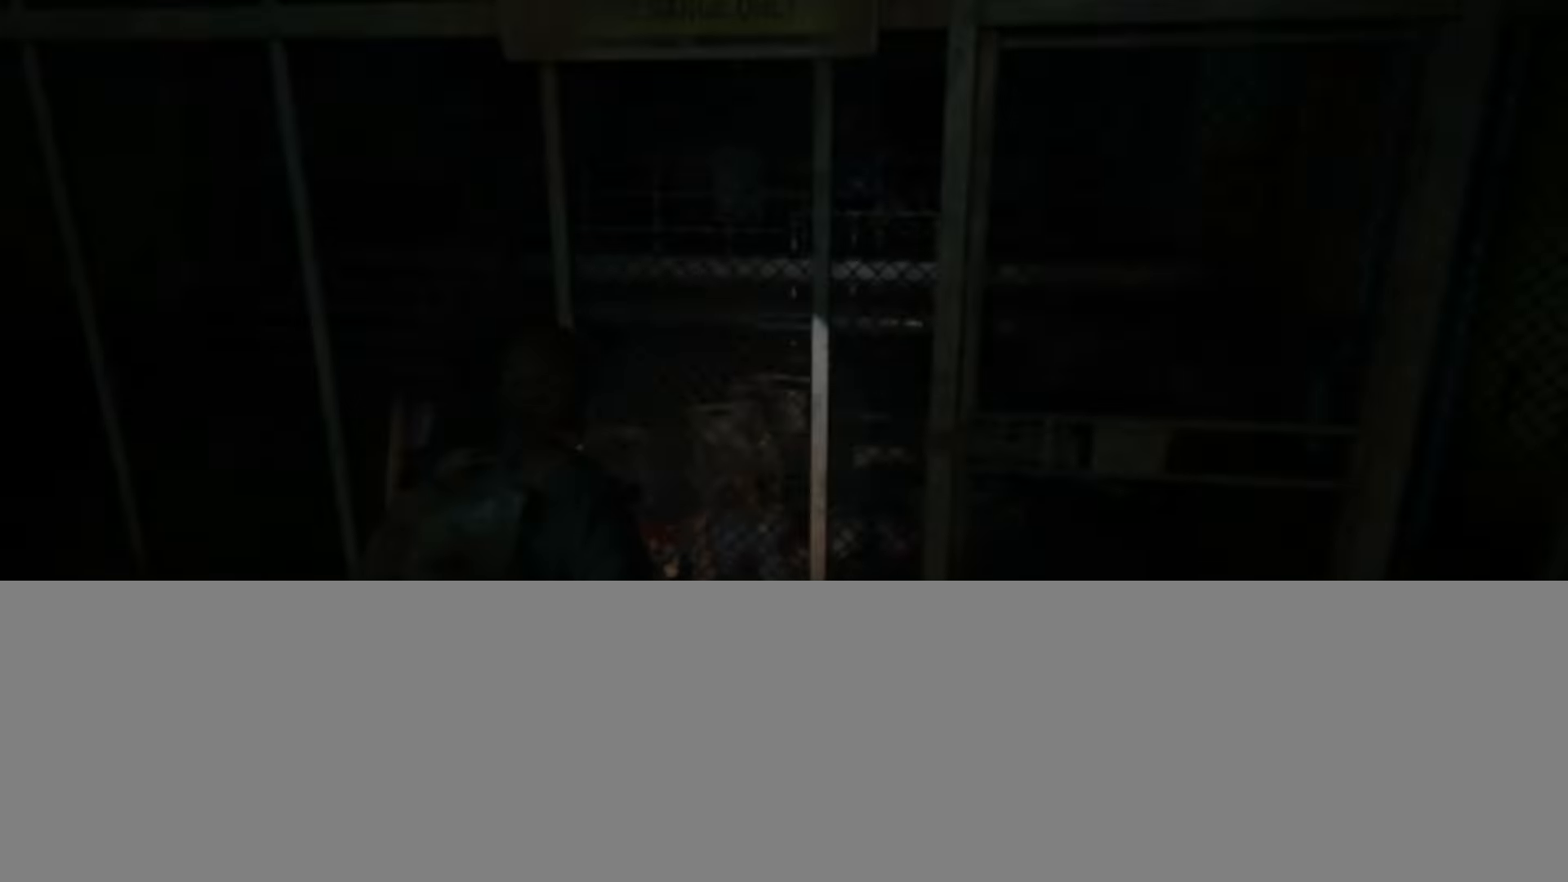
{"buttons": ["L2"], "left_stick": "up-left", "right_stick": "left", "events": [[333, "right_stick", "left"], [433, "left_stick", "up-left"]]}
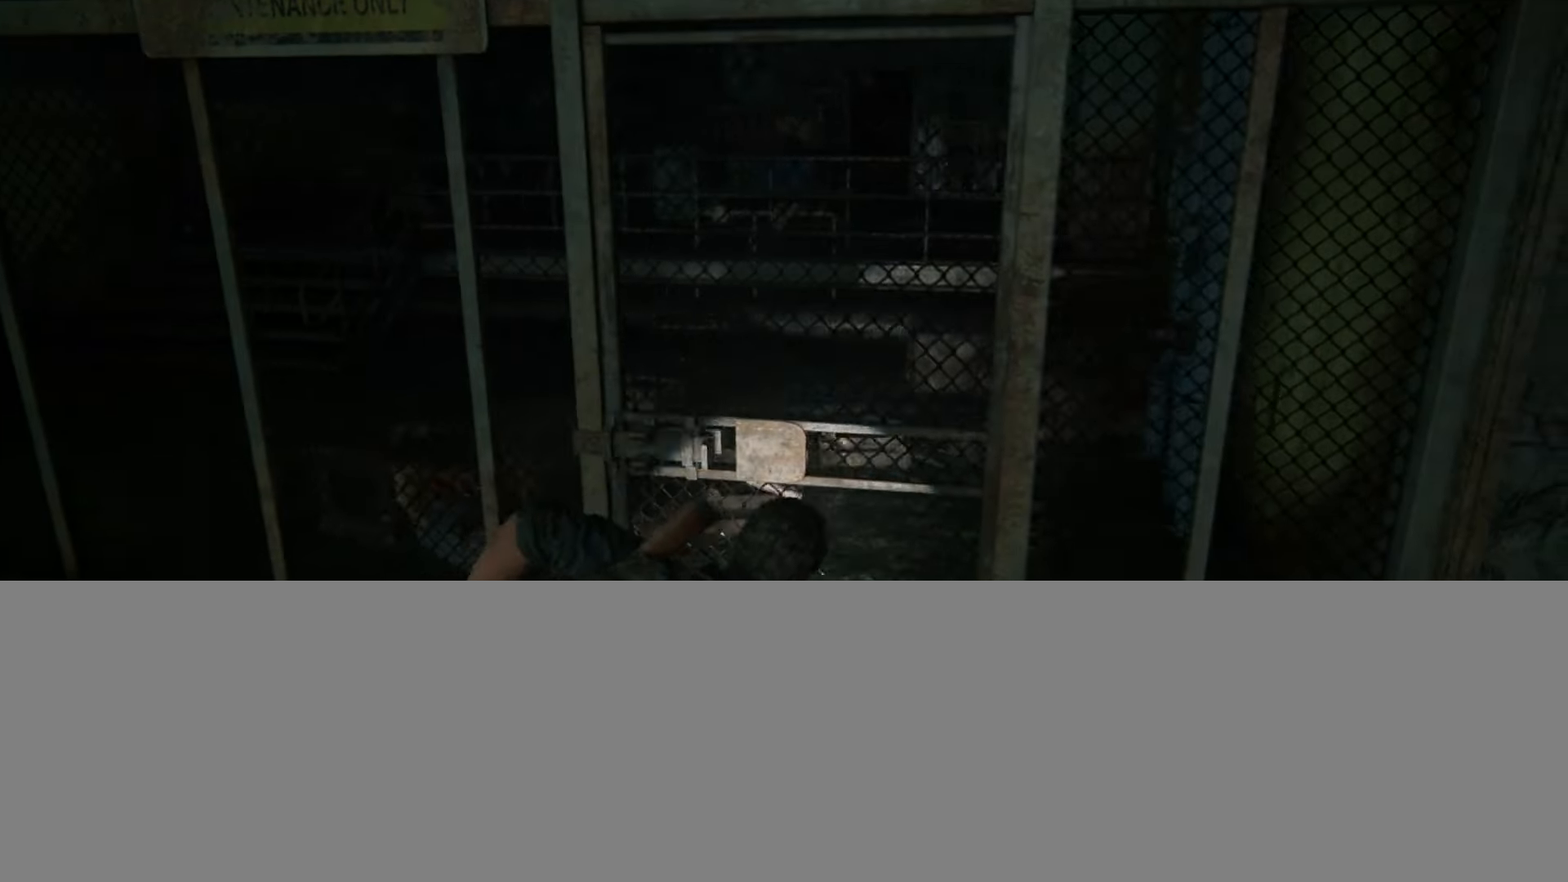
{"buttons": ["L2"], "left_stick": "center", "right_stick": "center", "events": [[100, "right_stick", "center"], [200, "left_stick", "center"]]}
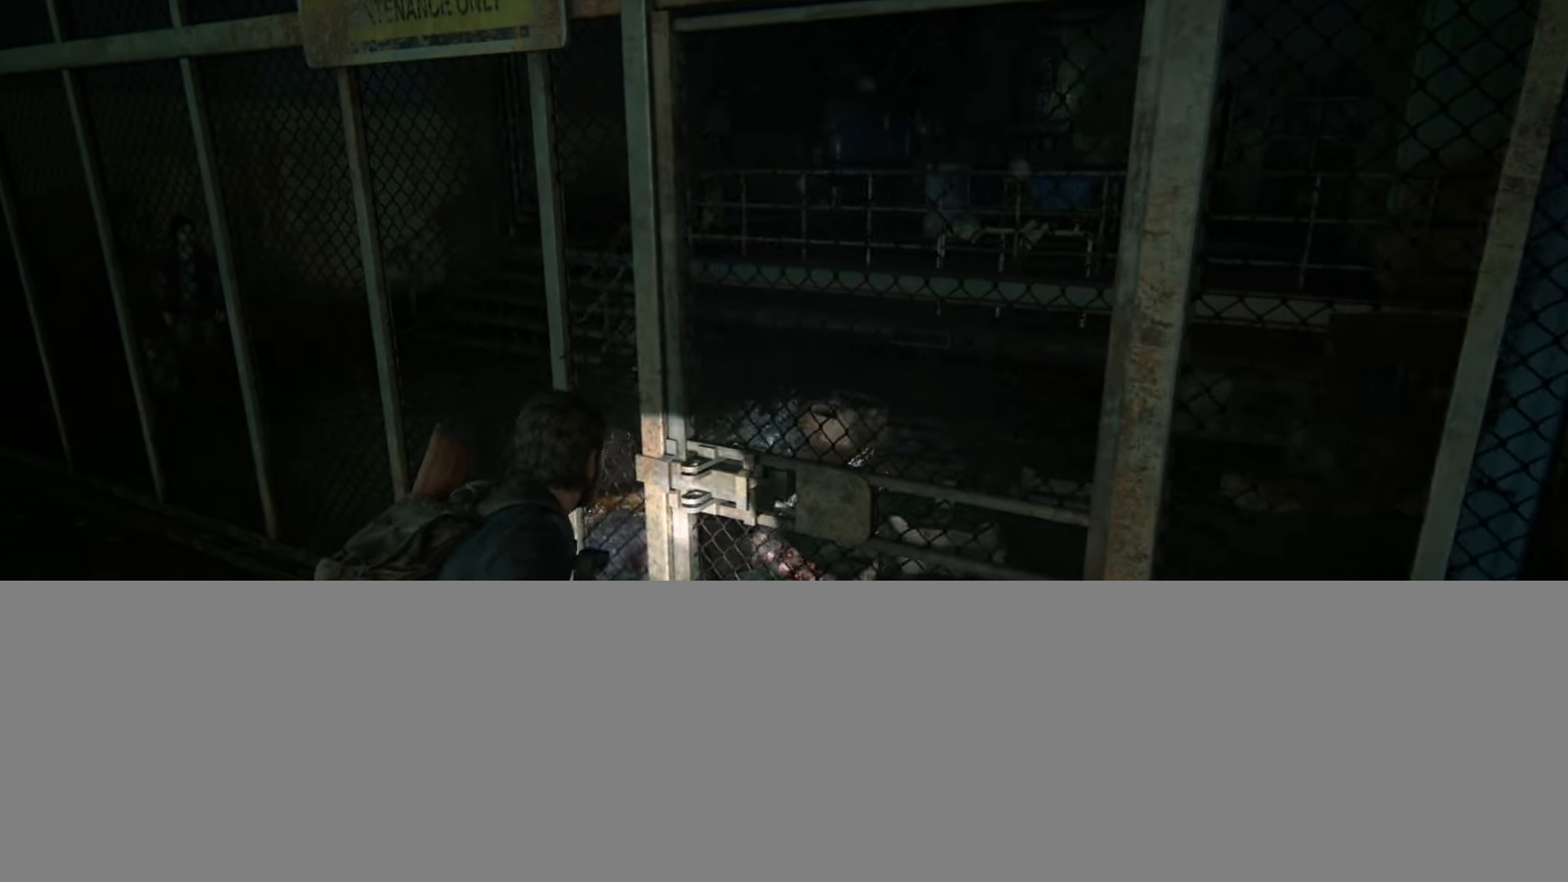
{"buttons": ["L2"], "left_stick": "center", "right_stick": "center", "events": []}
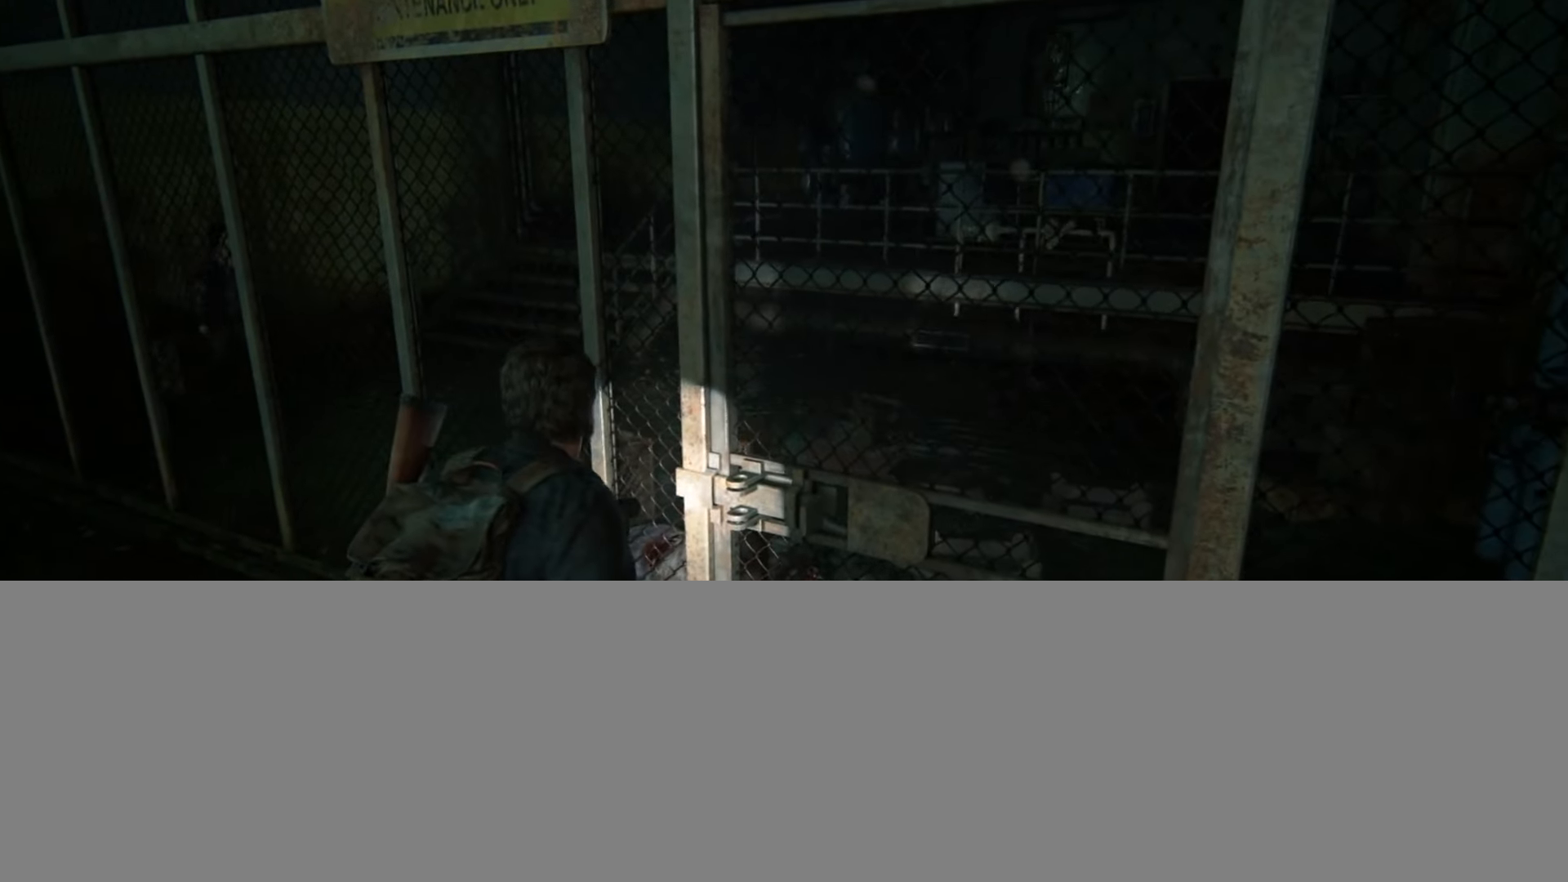
{"buttons": ["L2"], "left_stick": "center", "right_stick": "center", "events": [[17, "left_stick", "down-right"], [134, "left_stick", "center"]]}
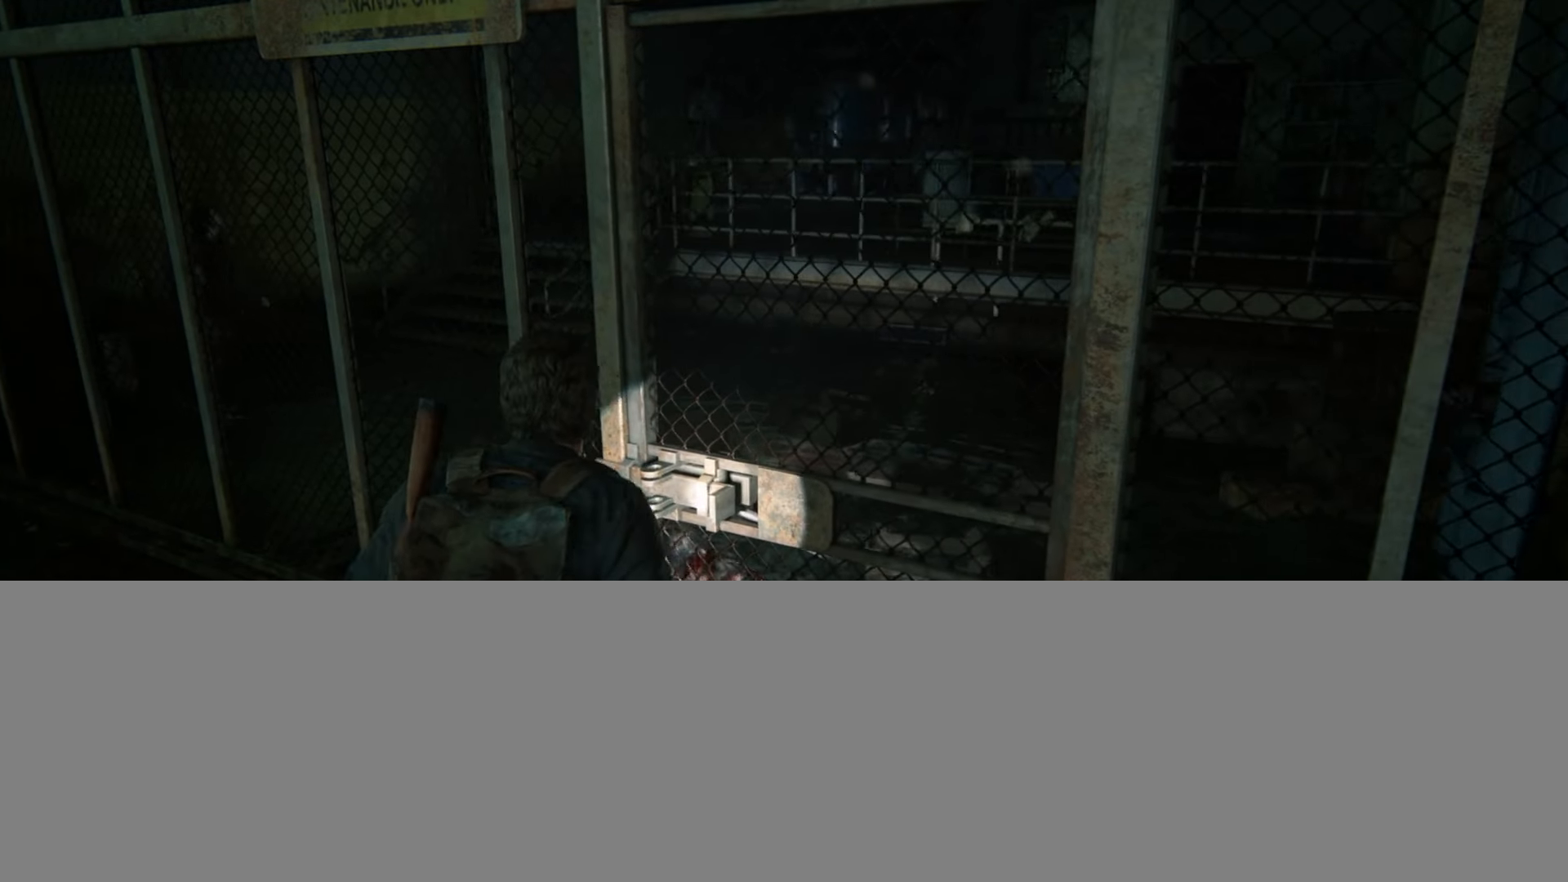
{"buttons": ["L2"], "left_stick": "center", "right_stick": "center", "events": []}
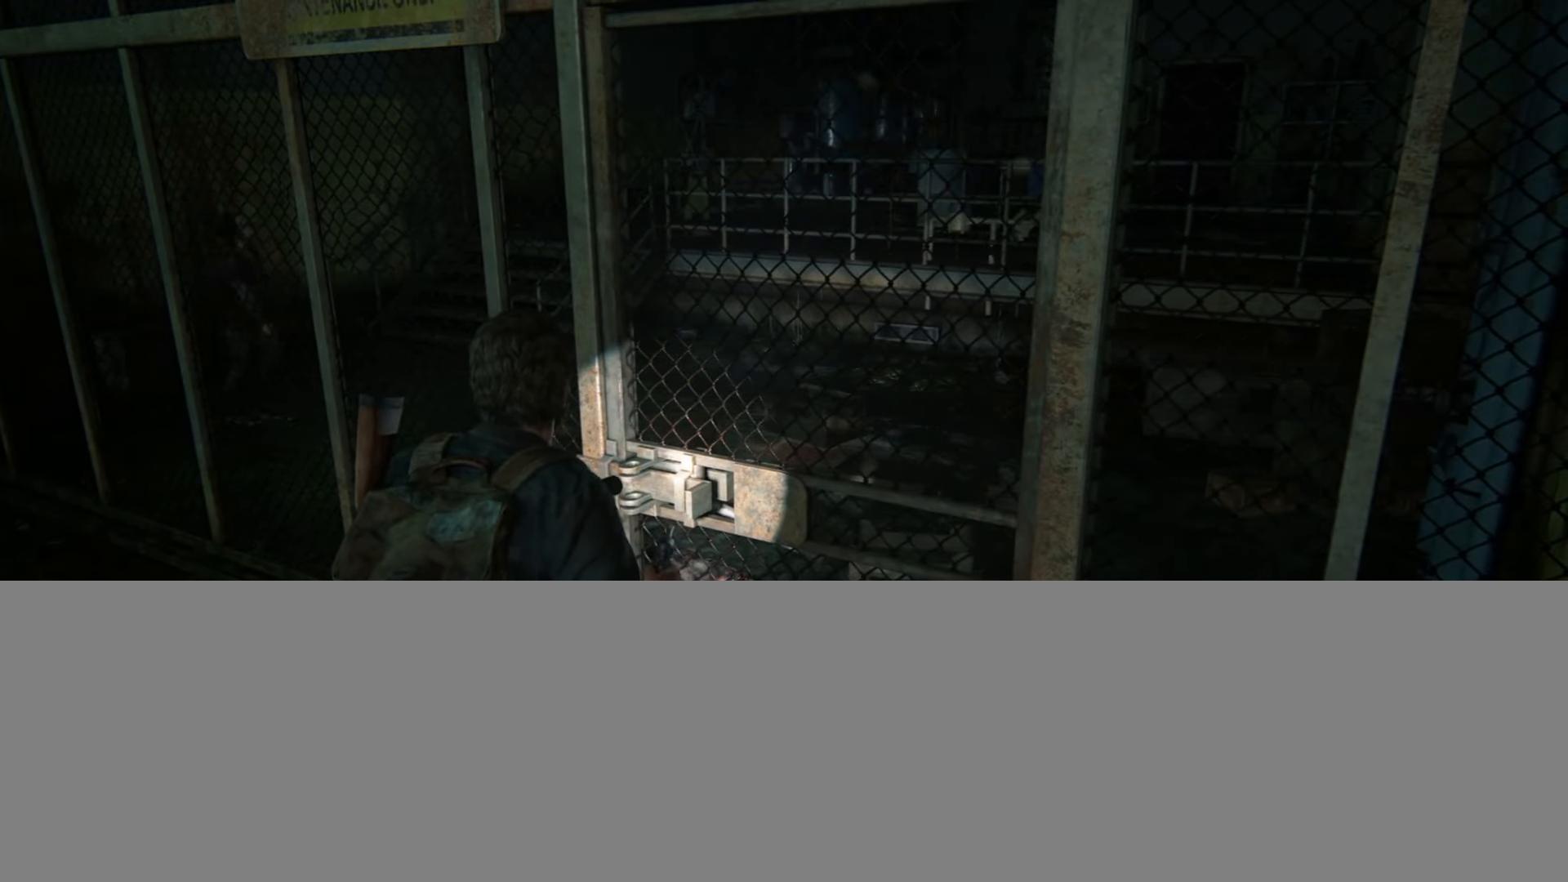
{"buttons": ["L2"], "left_stick": "center", "right_stick": "center", "events": []}
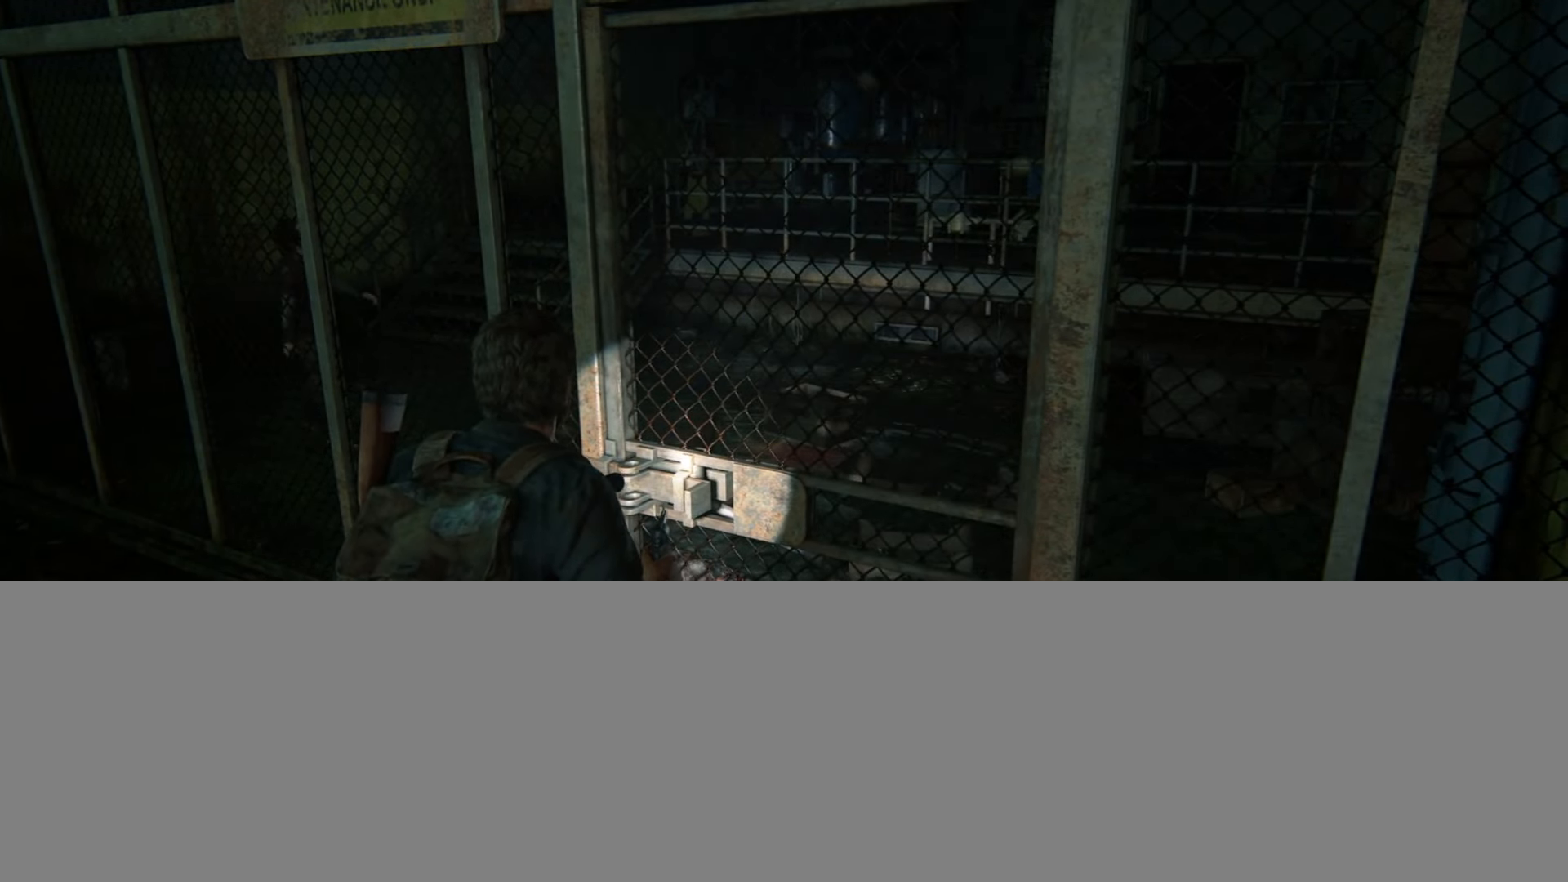
{"buttons": ["L2"], "left_stick": "center", "right_stick": "center", "events": [[417, "DPAD_RIGHT", "down"], [500, "DPAD_RIGHT", "up"]]}
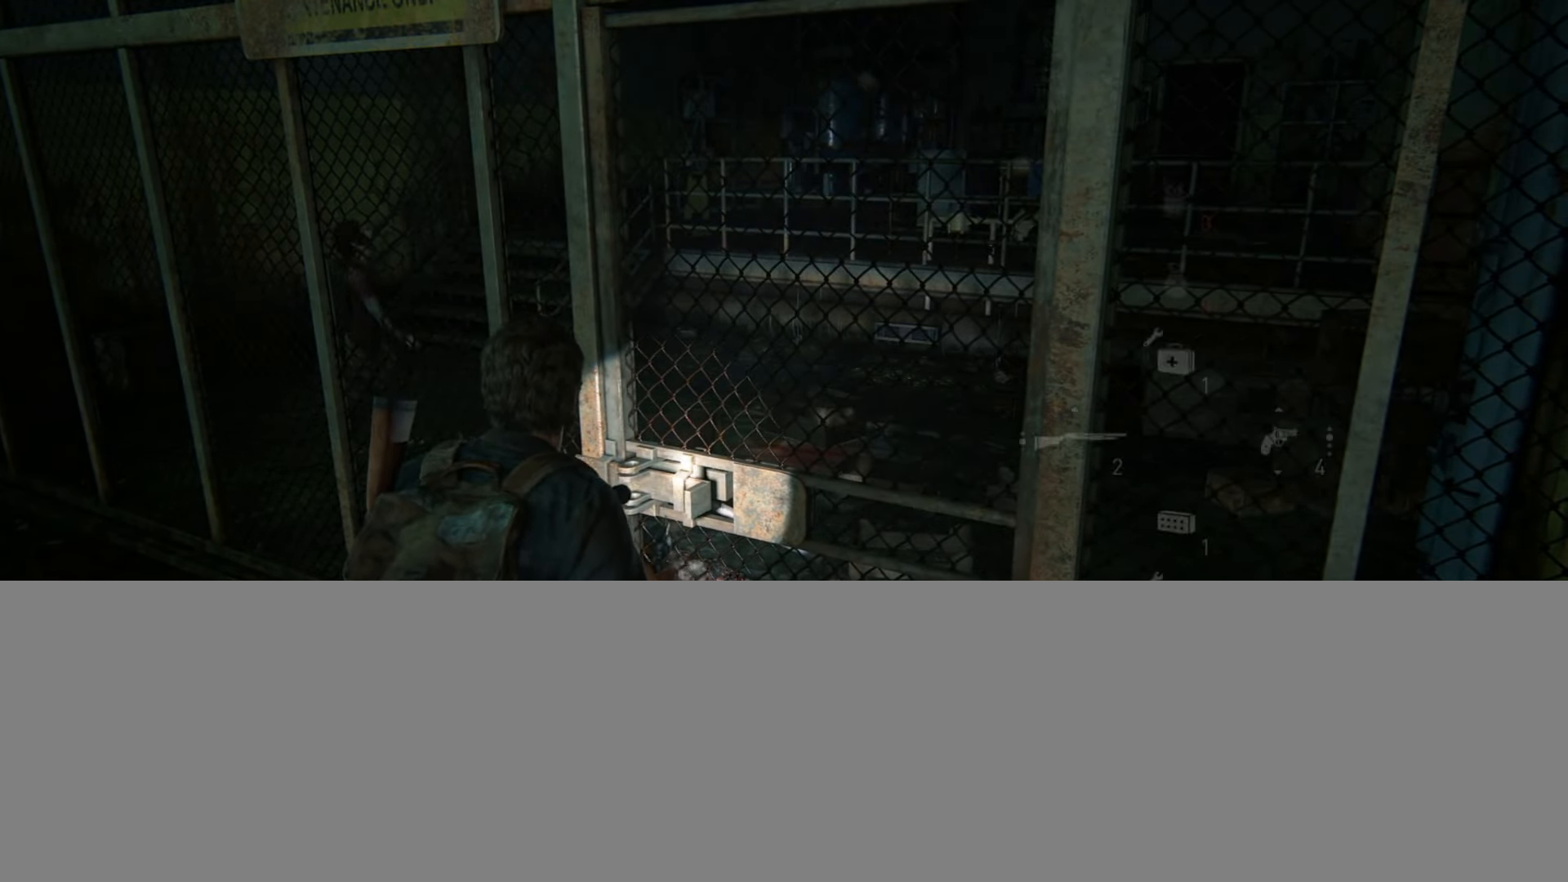
{"buttons": ["L2"], "left_stick": "center", "right_stick": "center", "events": [[67, "R1", "down"], [167, "R1", "up"], [284, "R1", "down"], [384, "R1", "up"]]}
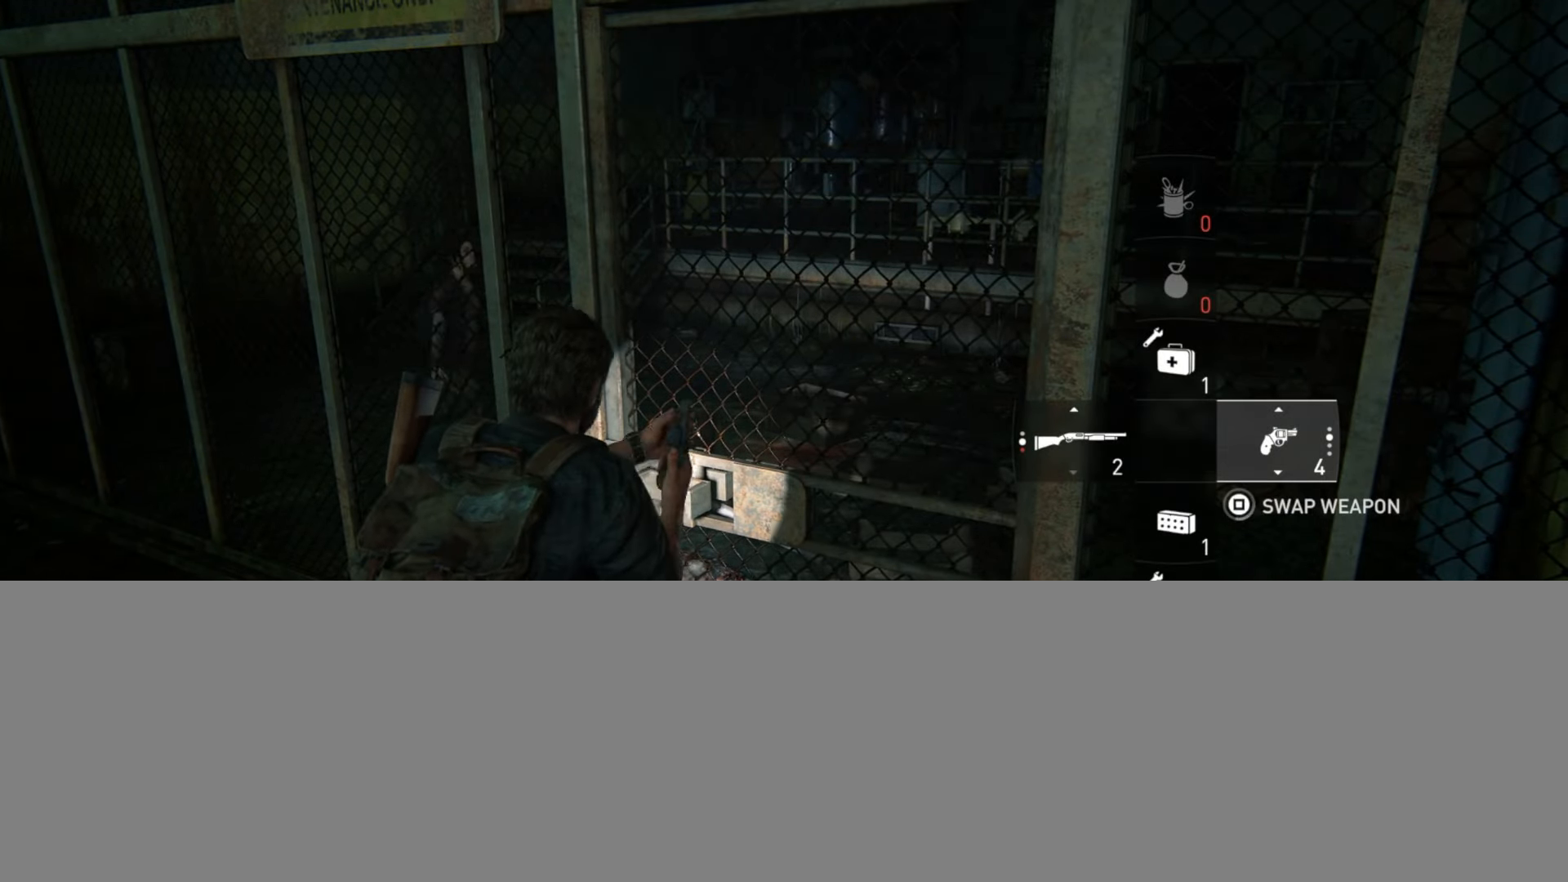
{"buttons": ["L2"], "left_stick": "center", "right_stick": "center", "events": [[50, "R1", "down"], [183, "R1", "up"], [317, "R1", "down"], [433, "R1", "up"]]}
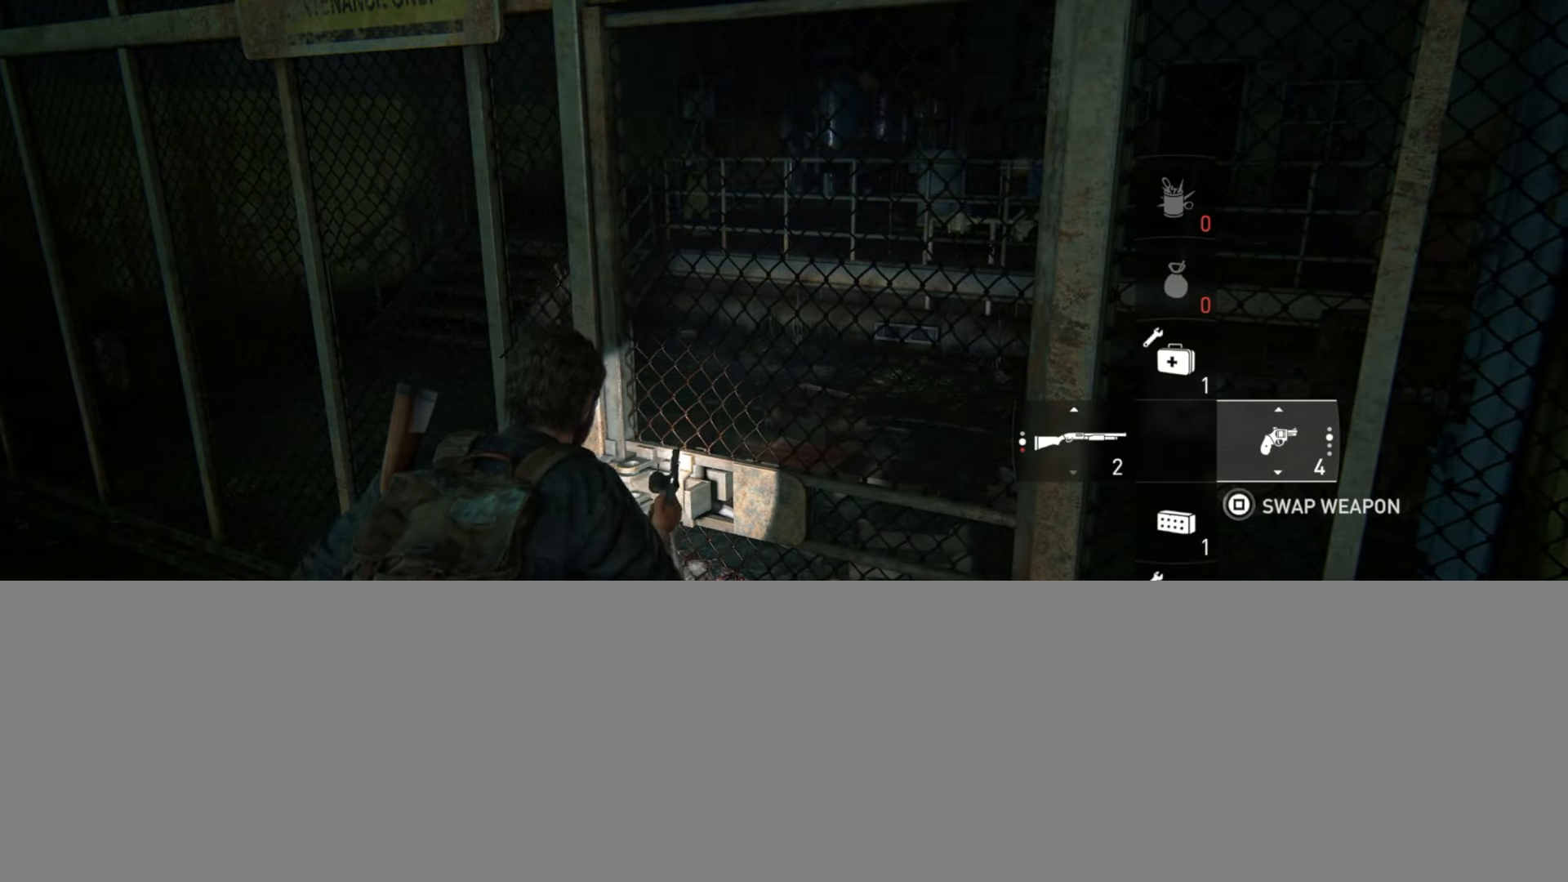
{"buttons": ["L2", "R1"], "left_stick": "center", "right_stick": "center", "events": [[50, "R1", "down"], [150, "R1", "up"], [267, "R1", "down"], [367, "R1", "up"], [484, "R1", "down"]]}
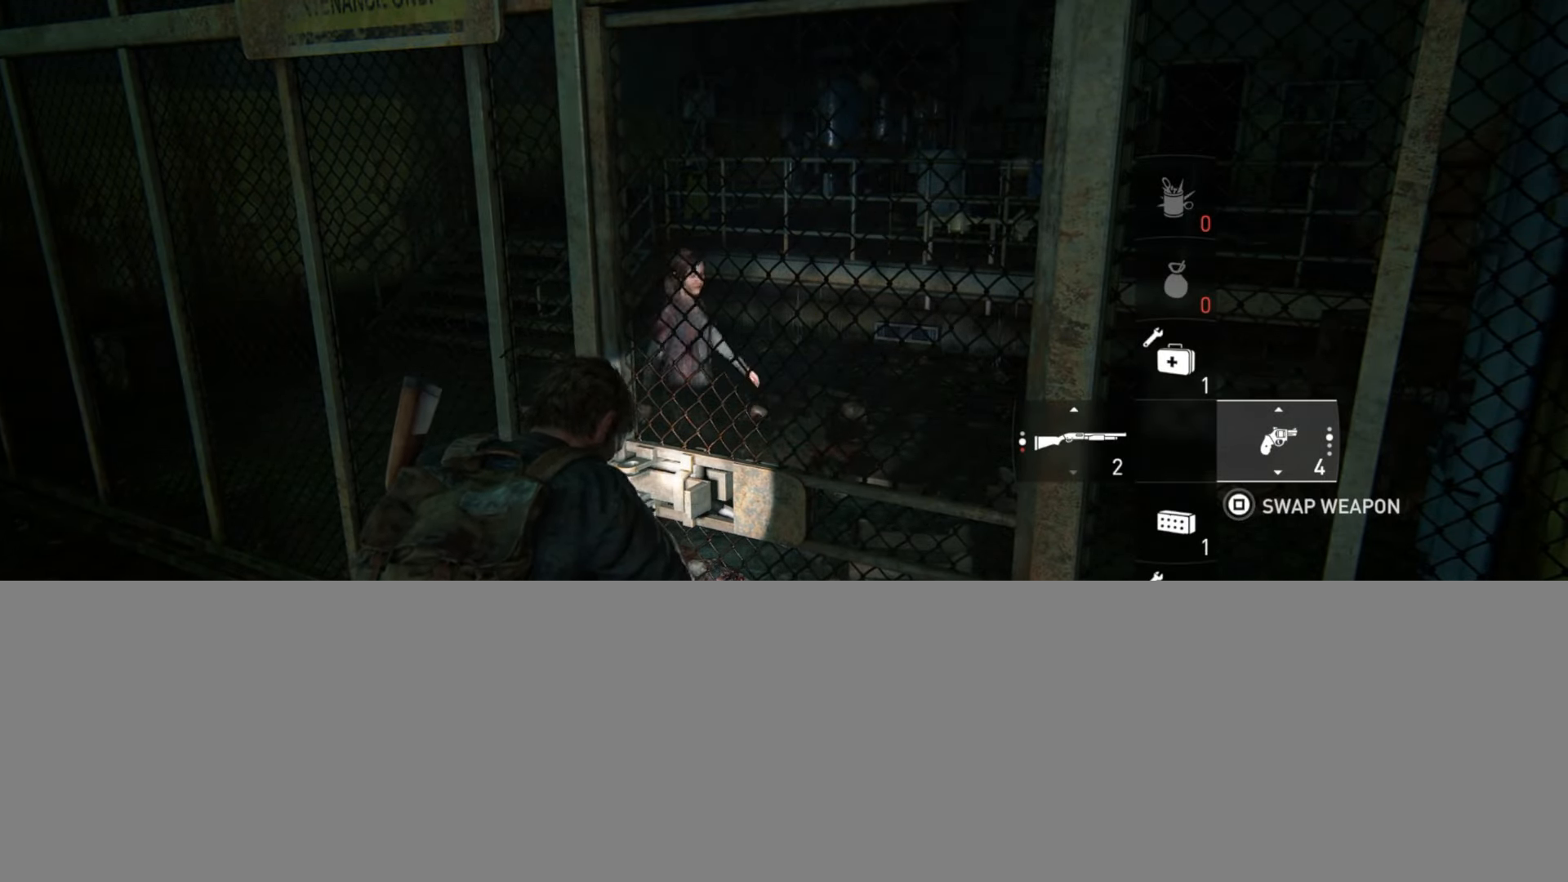
{"buttons": ["L2"], "left_stick": "center", "right_stick": "center", "events": [[83, "R1", "up"], [200, "R1", "down"], [283, "R1", "up"], [400, "R1", "down"], [500, "R1", "up"]]}
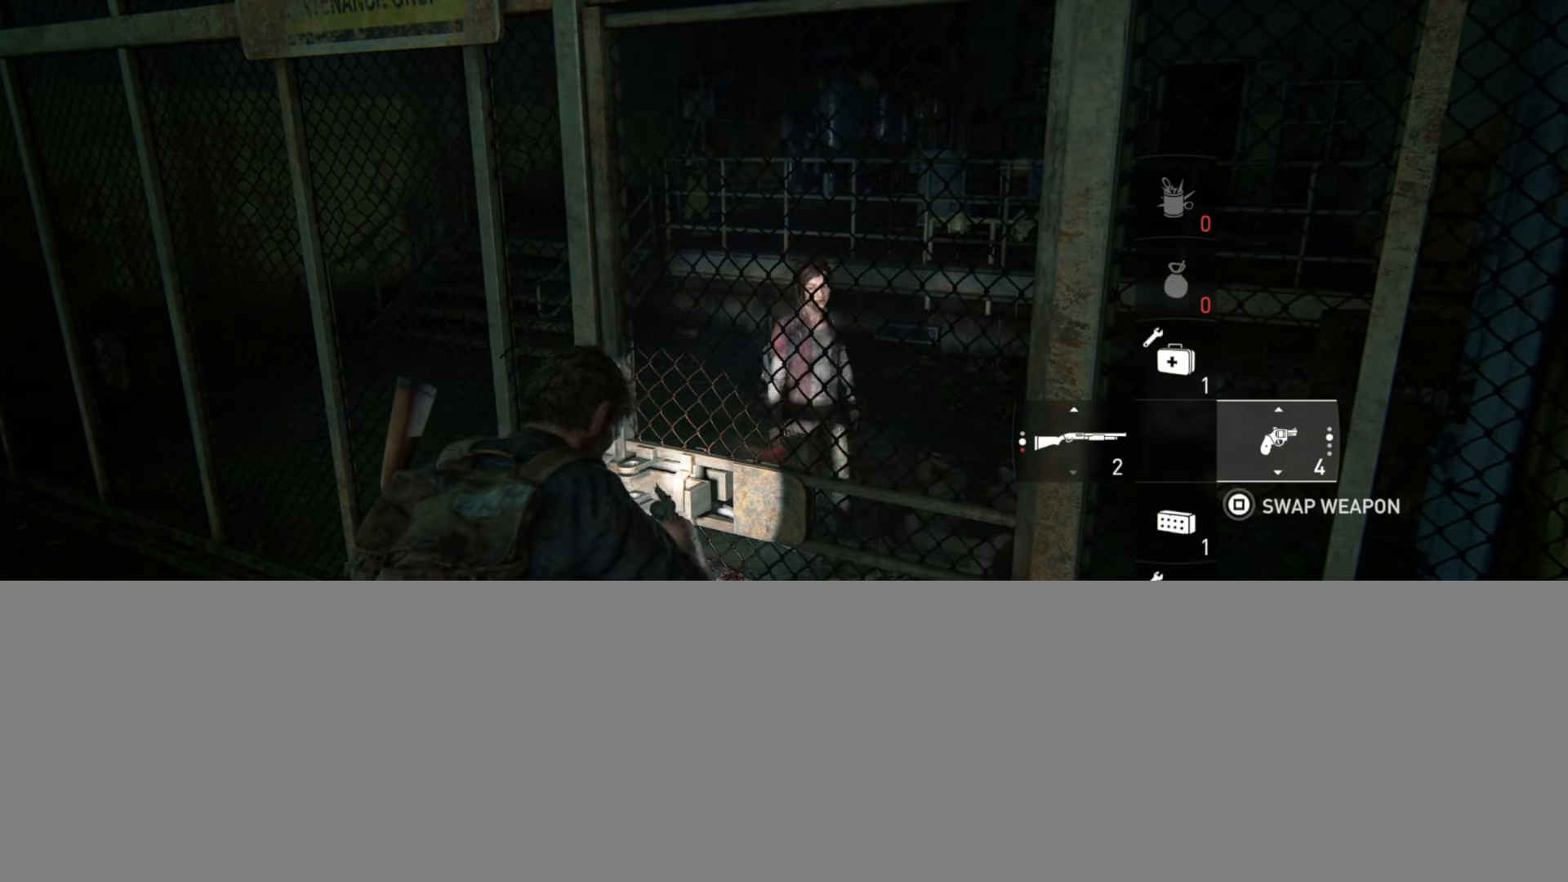
{"buttons": ["L2"], "left_stick": "center", "right_stick": "center", "events": []}
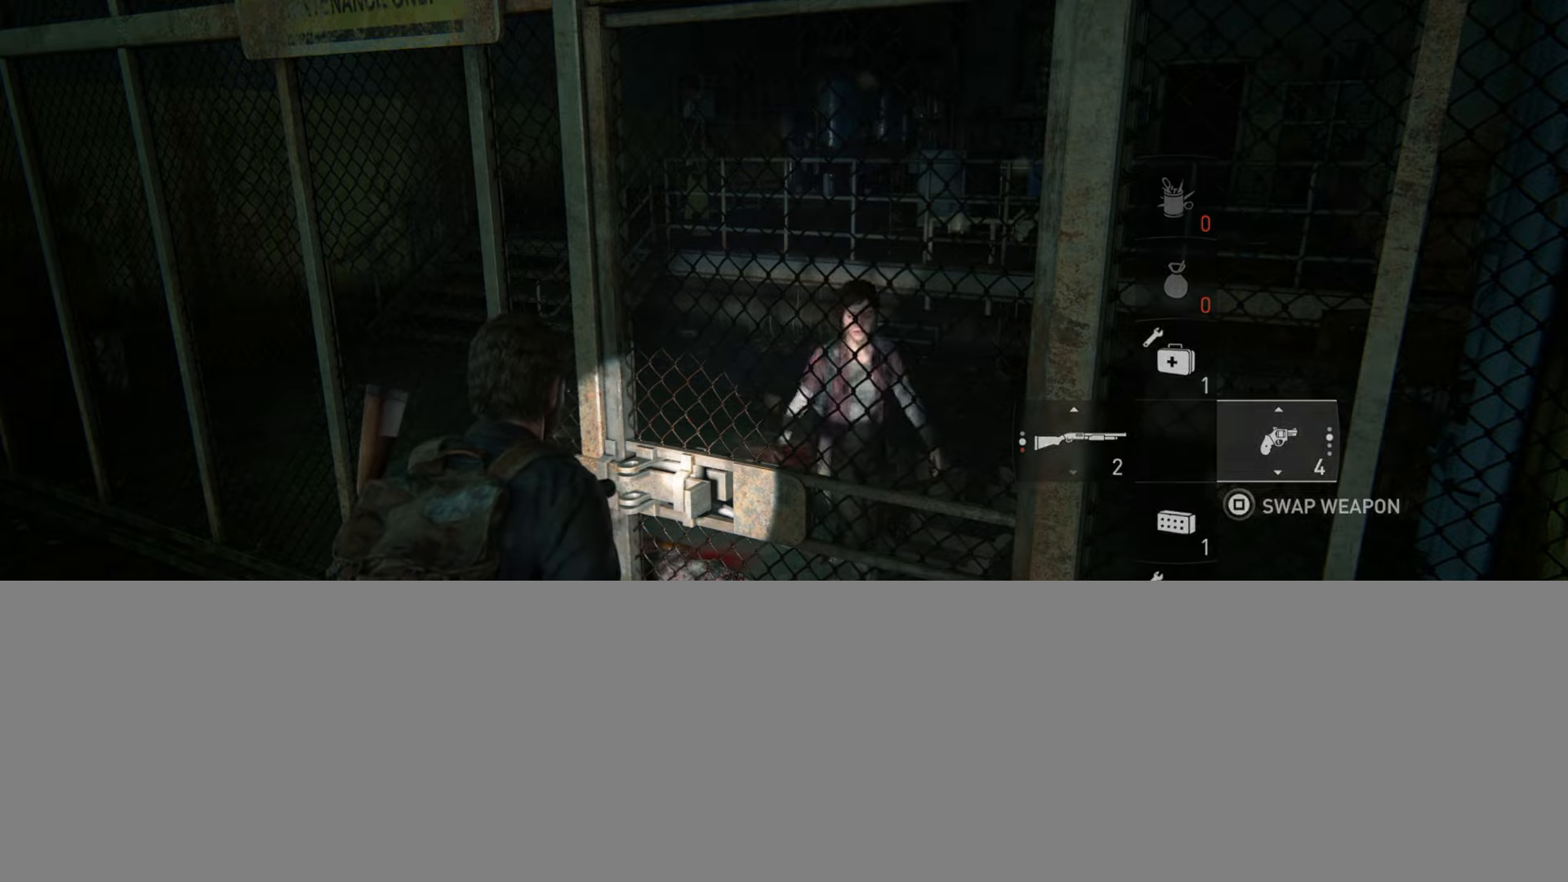
{"buttons": ["L2"], "left_stick": "center", "right_stick": "center", "events": [[167, "R1", "down"], [284, "R1", "up"]]}
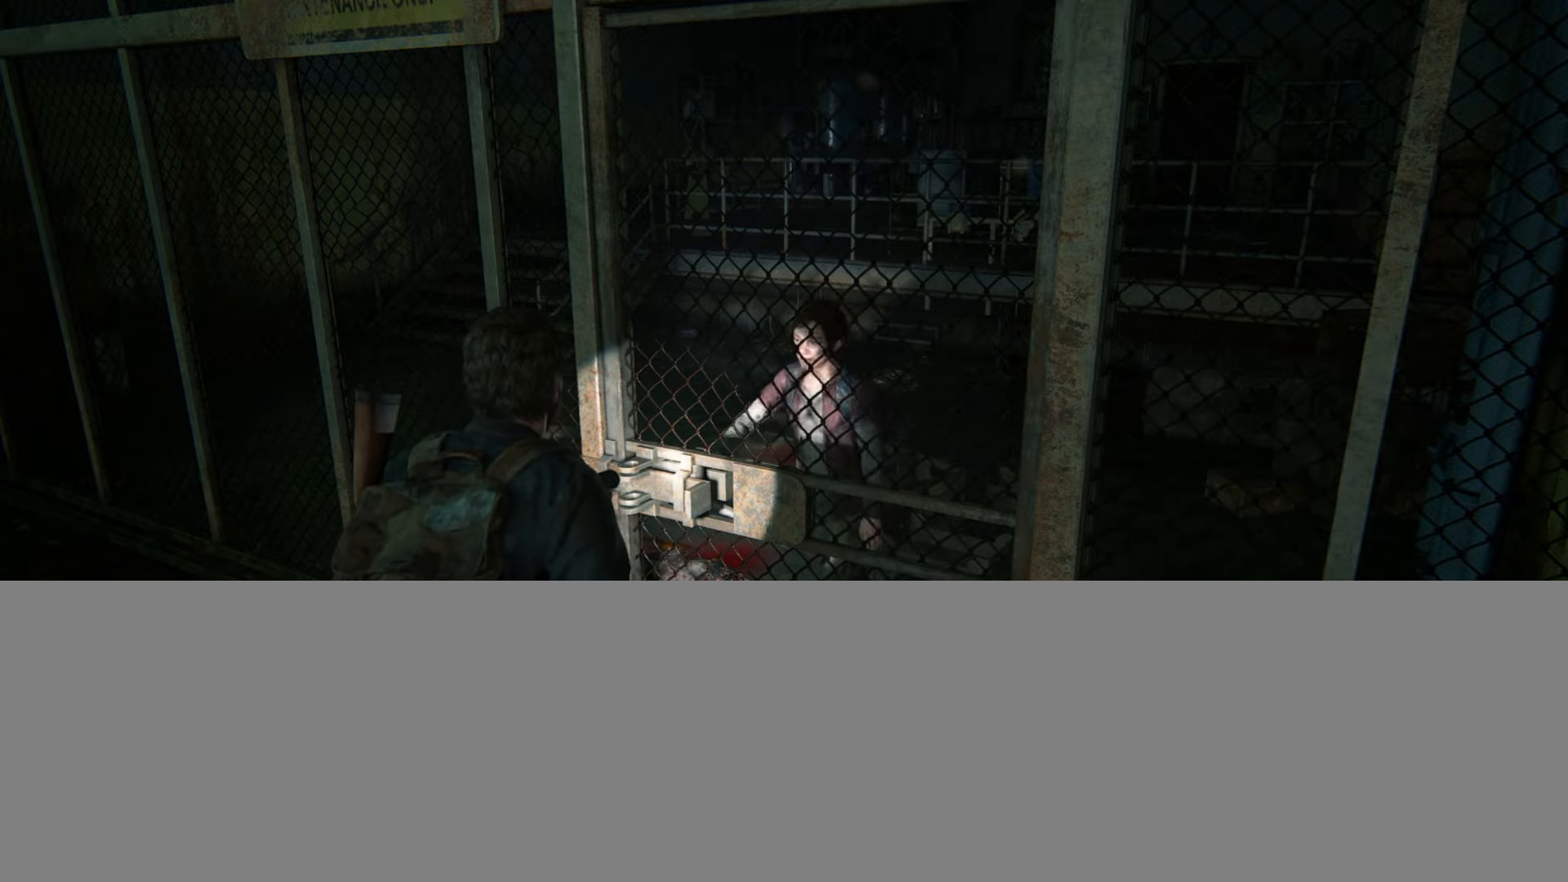
{"buttons": ["L2"], "left_stick": "center", "right_stick": "center", "events": []}
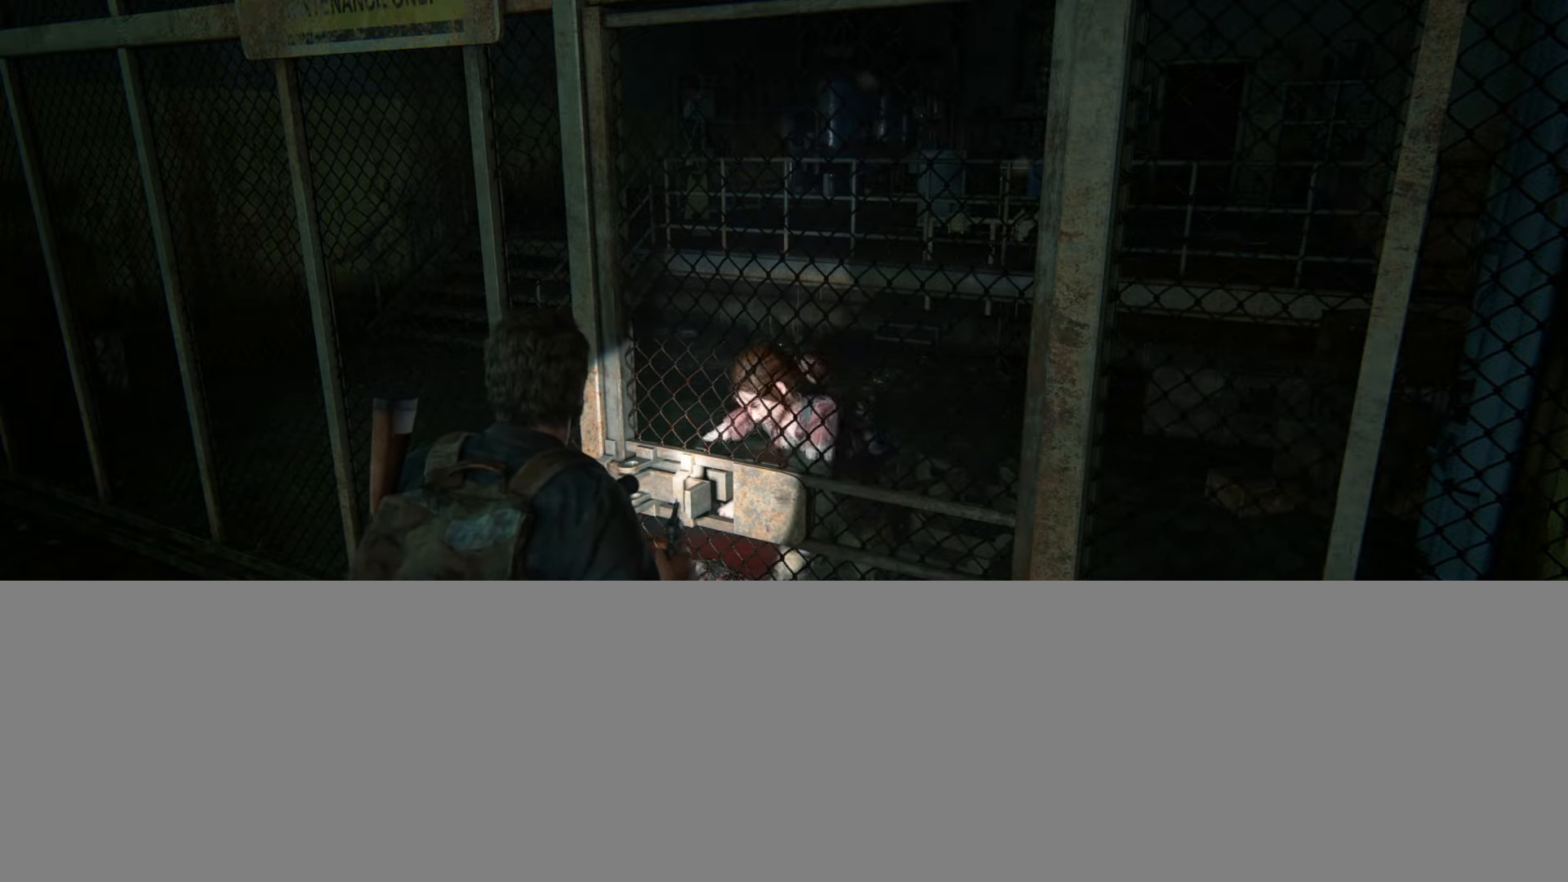
{"buttons": ["L2"], "left_stick": "center", "right_stick": "center", "events": []}
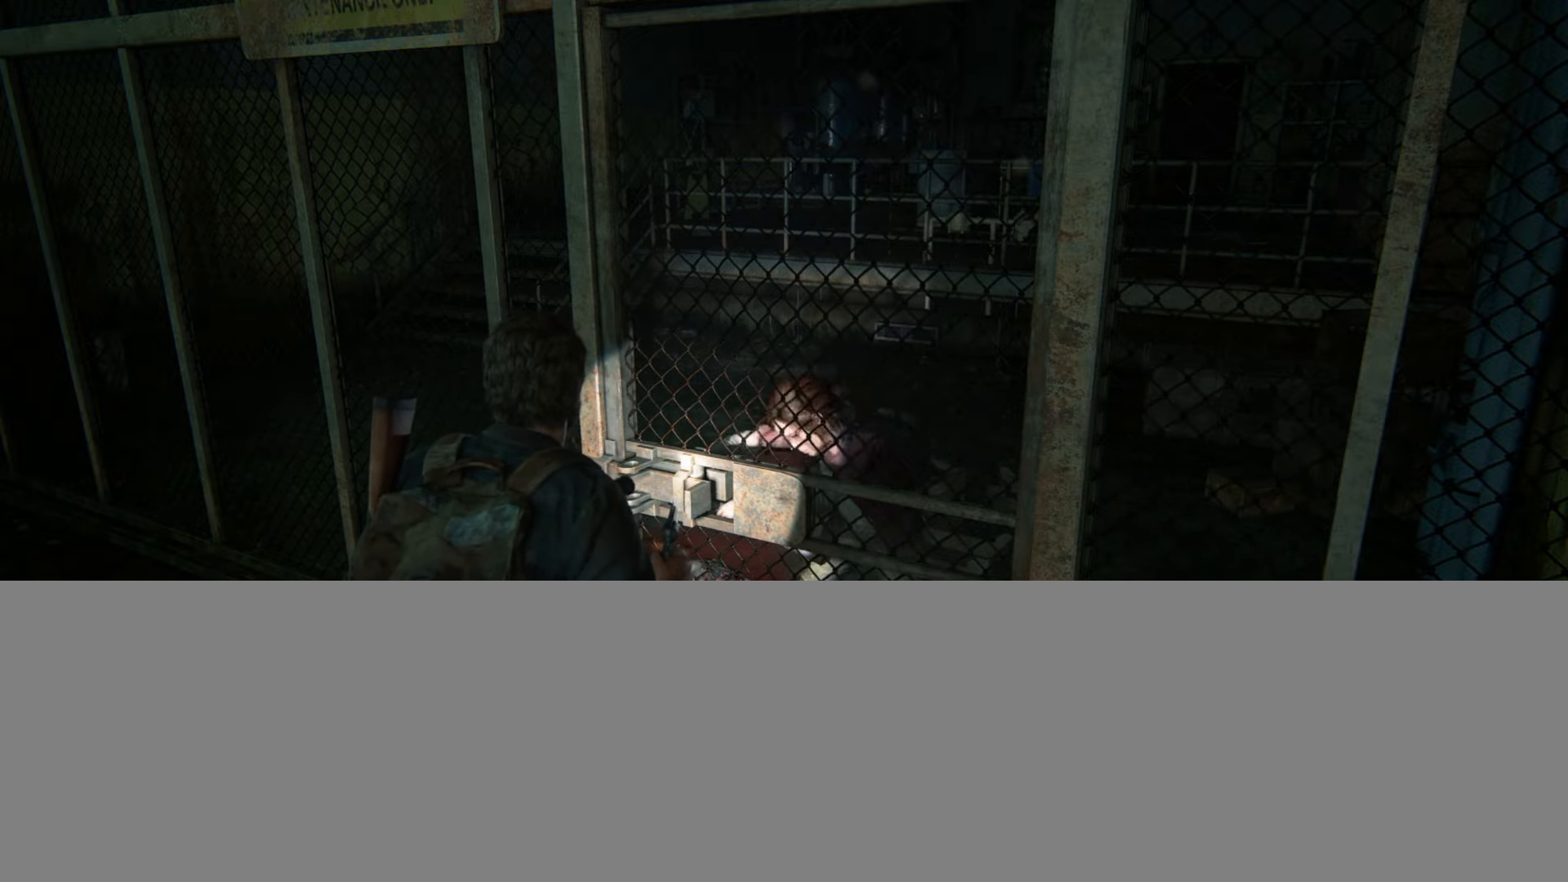
{"buttons": ["L2"], "left_stick": "center", "right_stick": "center", "events": []}
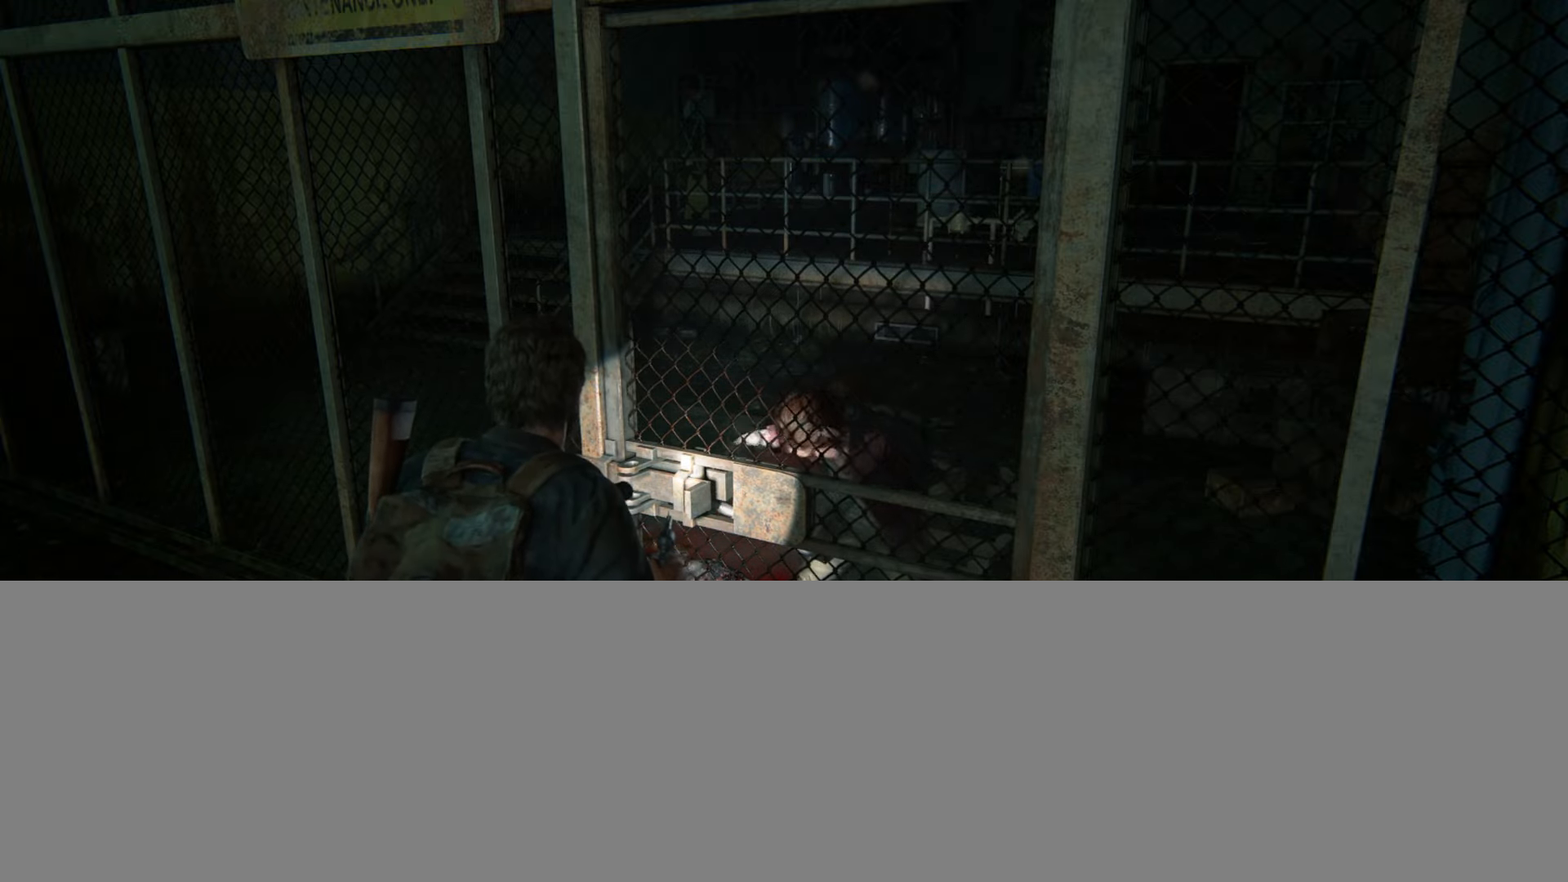
{"buttons": ["L2"], "left_stick": "center", "right_stick": "center", "events": []}
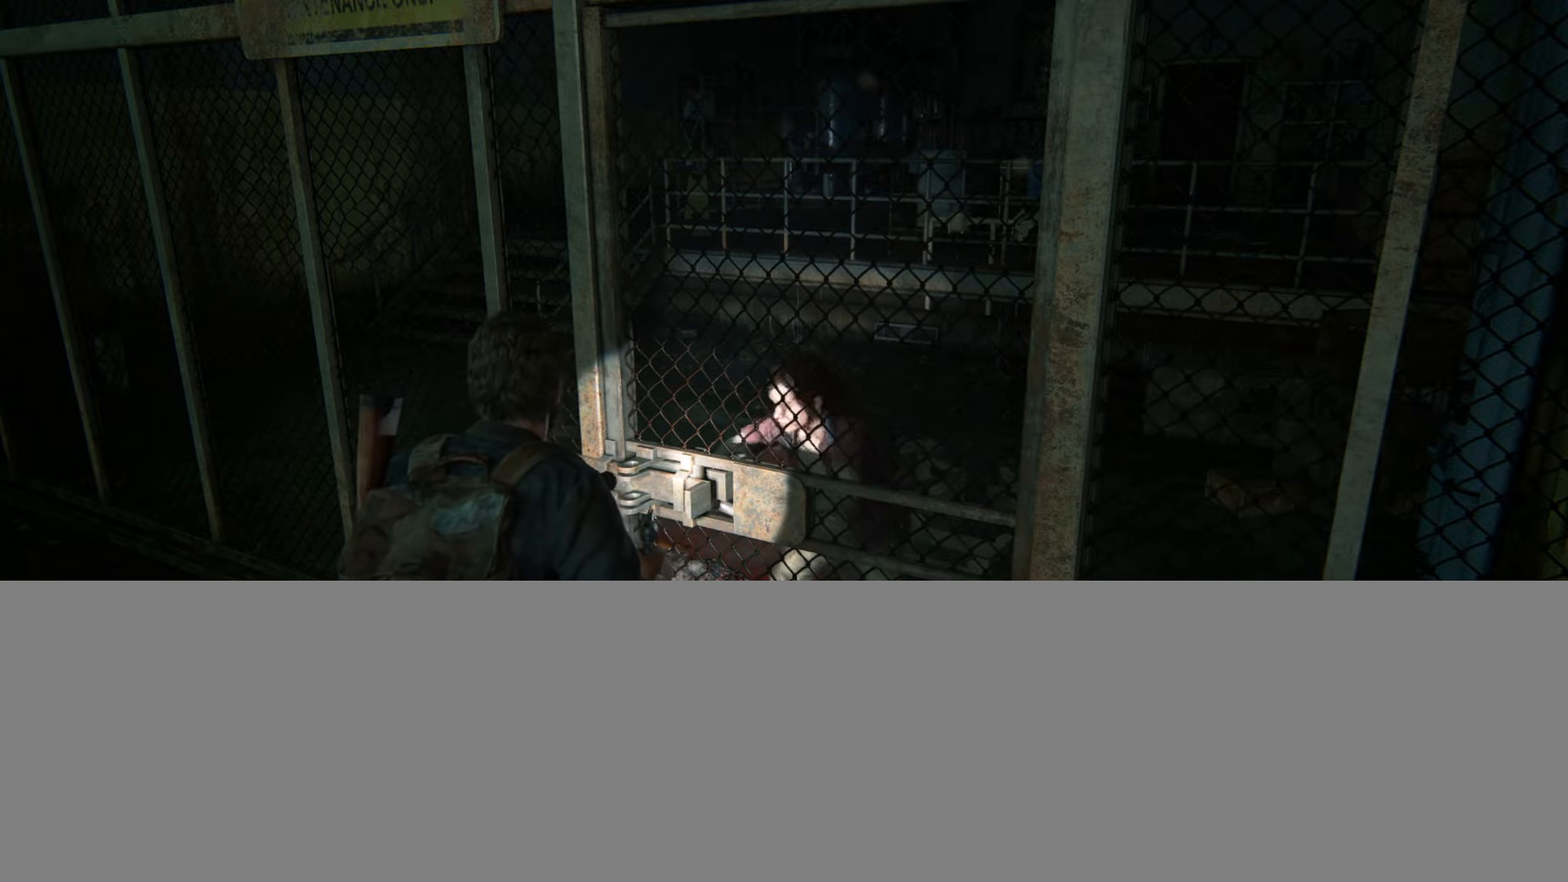
{"buttons": ["L2"], "left_stick": "center", "right_stick": "center", "events": [[284, "right_stick", "down"], [501, "right_stick", "center"]]}
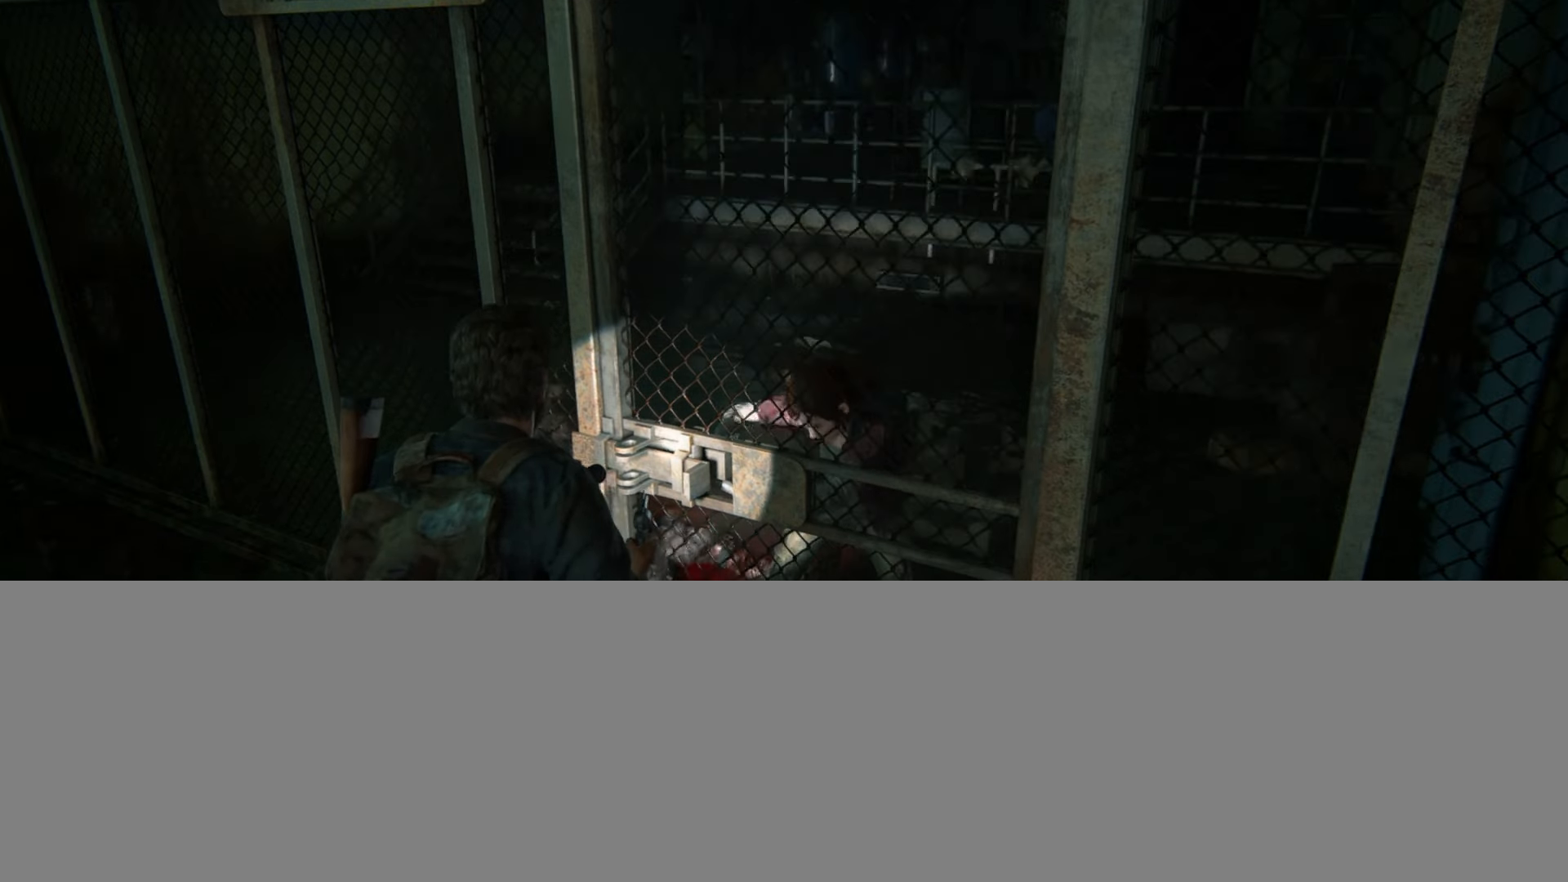
{"buttons": ["L2"], "left_stick": "center", "right_stick": "center", "events": []}
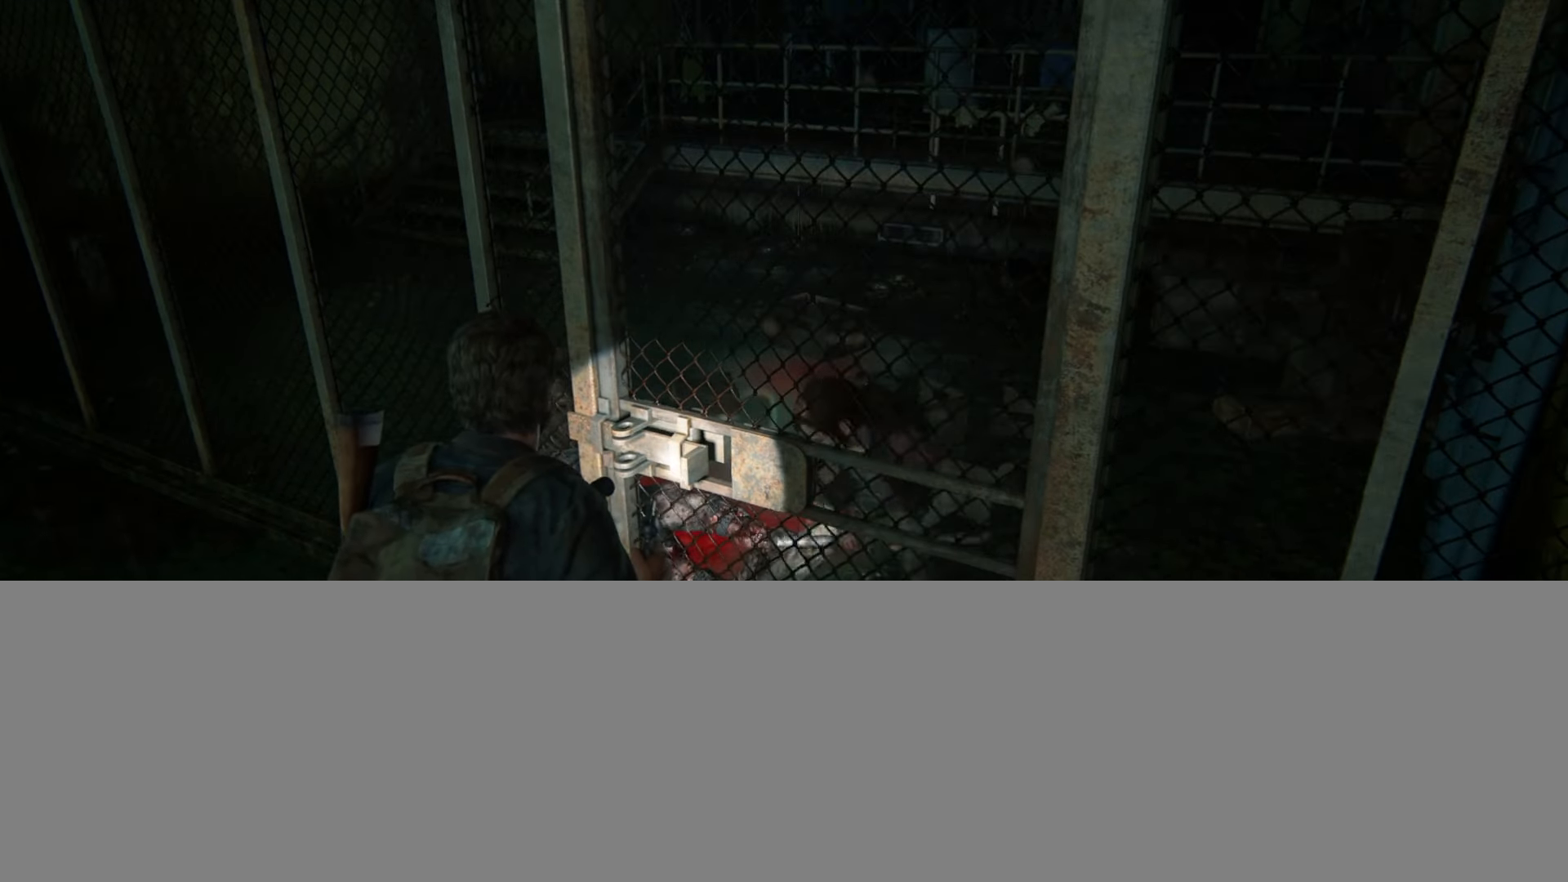
{"buttons": ["L2"], "left_stick": "center", "right_stick": "center", "events": [[367, "right_stick", "down"], [468, "right_stick", "center"]]}
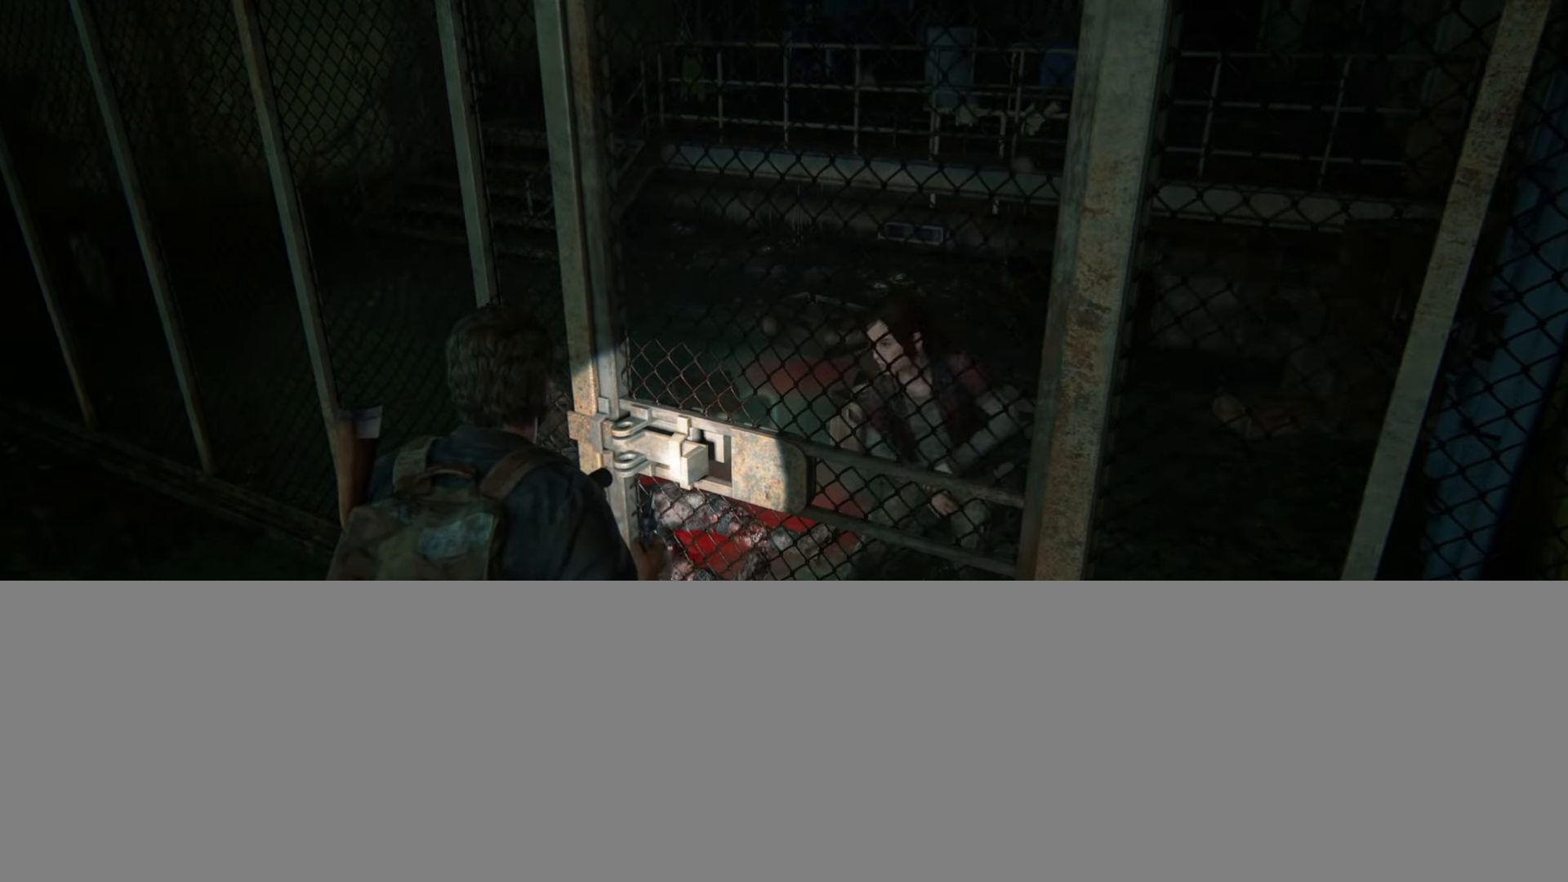
{"buttons": ["L2"], "left_stick": "center", "right_stick": "center", "events": []}
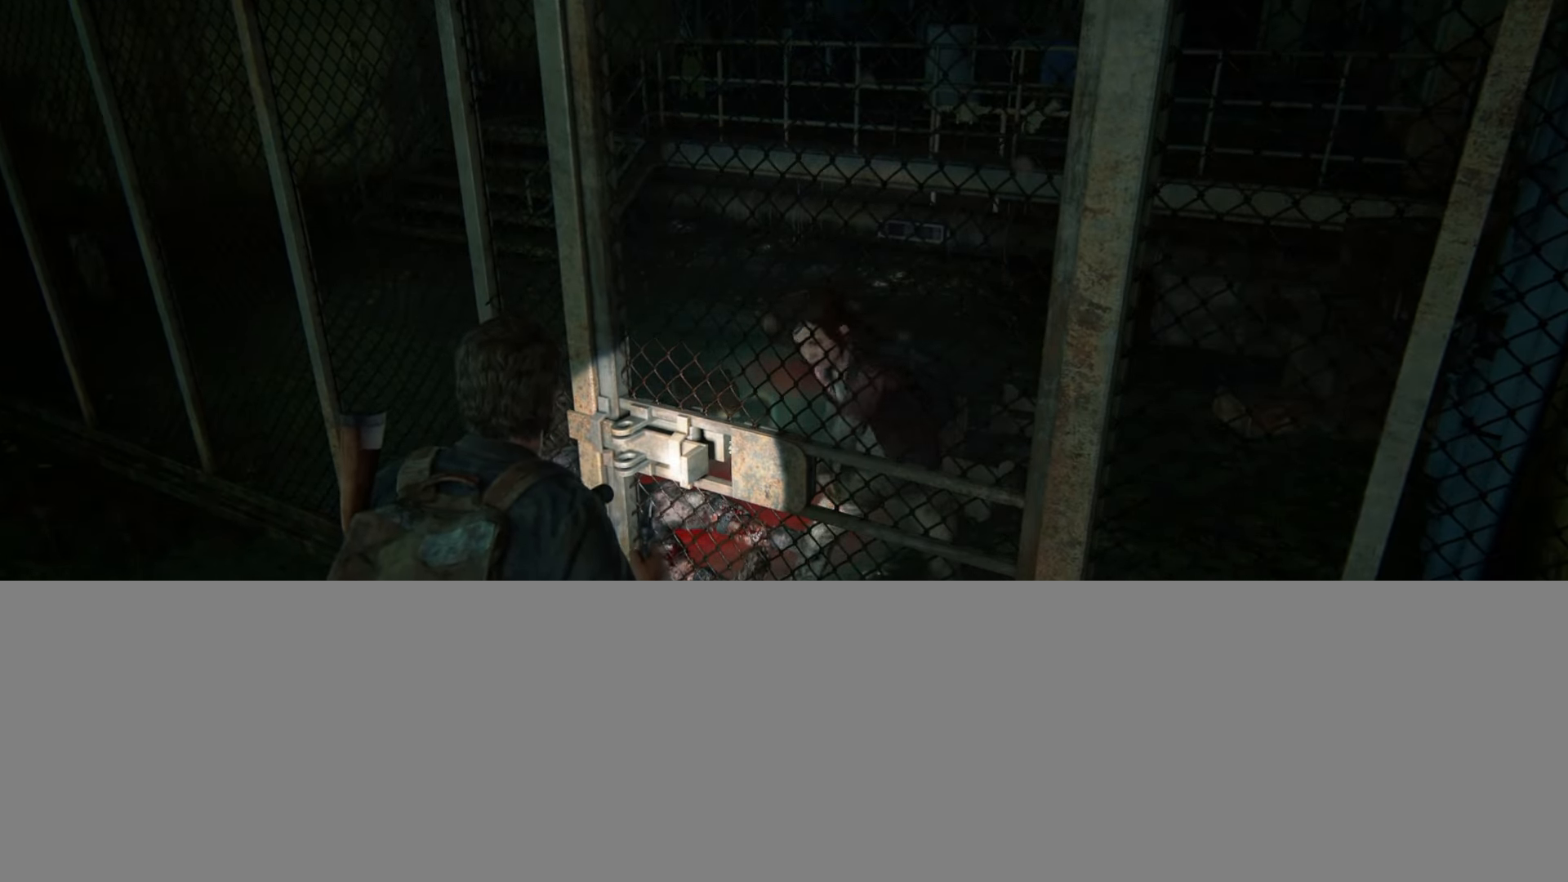
{"buttons": ["L2"], "left_stick": "center", "right_stick": "center", "events": []}
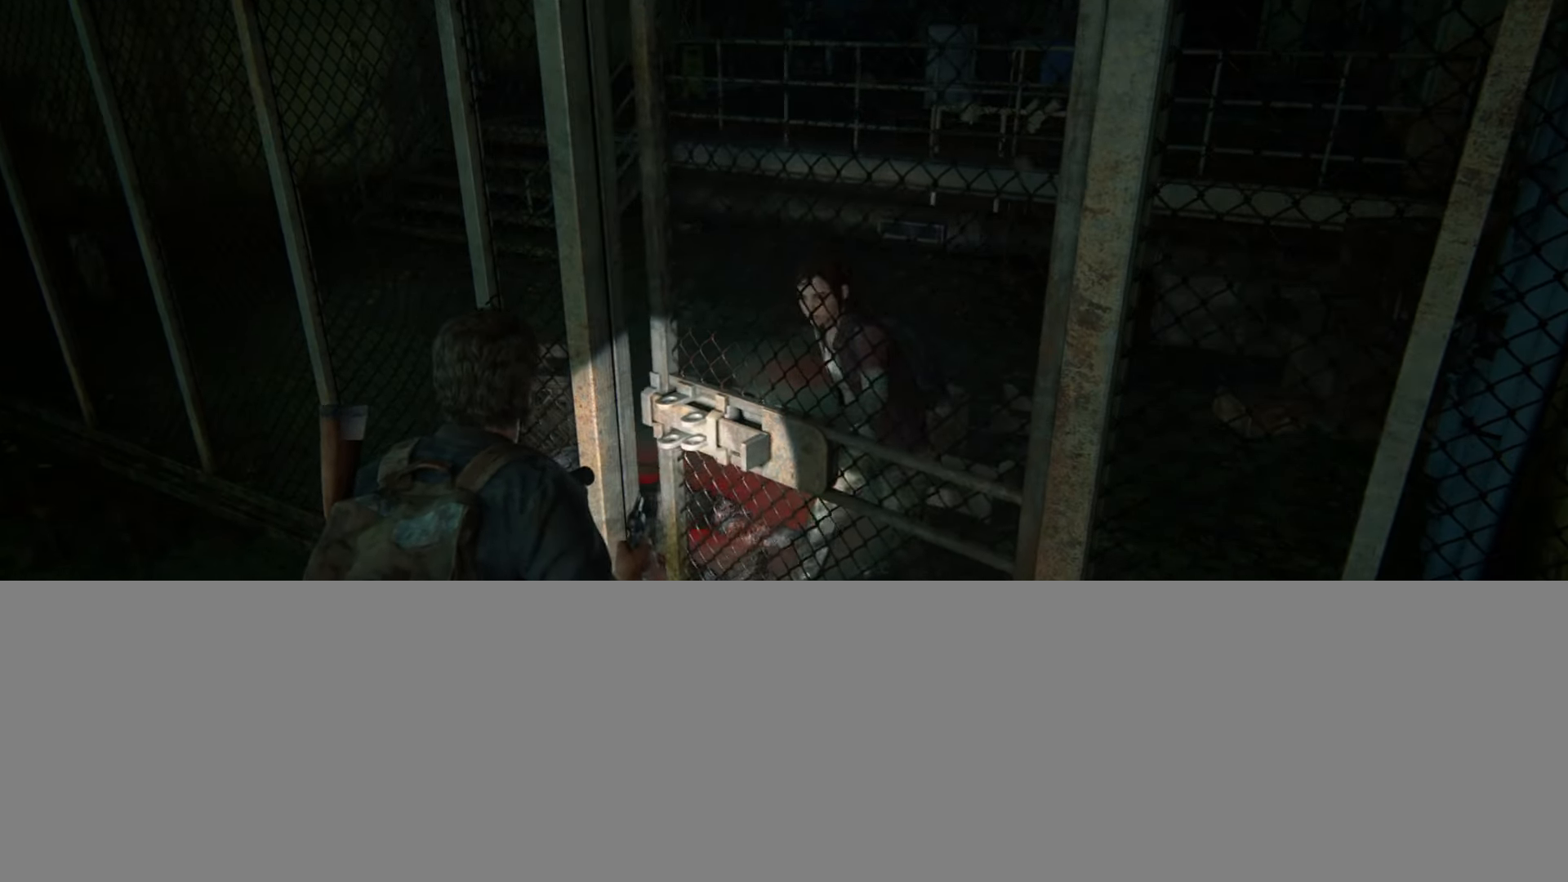
{"buttons": ["L2"], "left_stick": "up", "right_stick": "center", "events": [[117, "left_stick", "up-right"], [467, "left_stick", "up"]]}
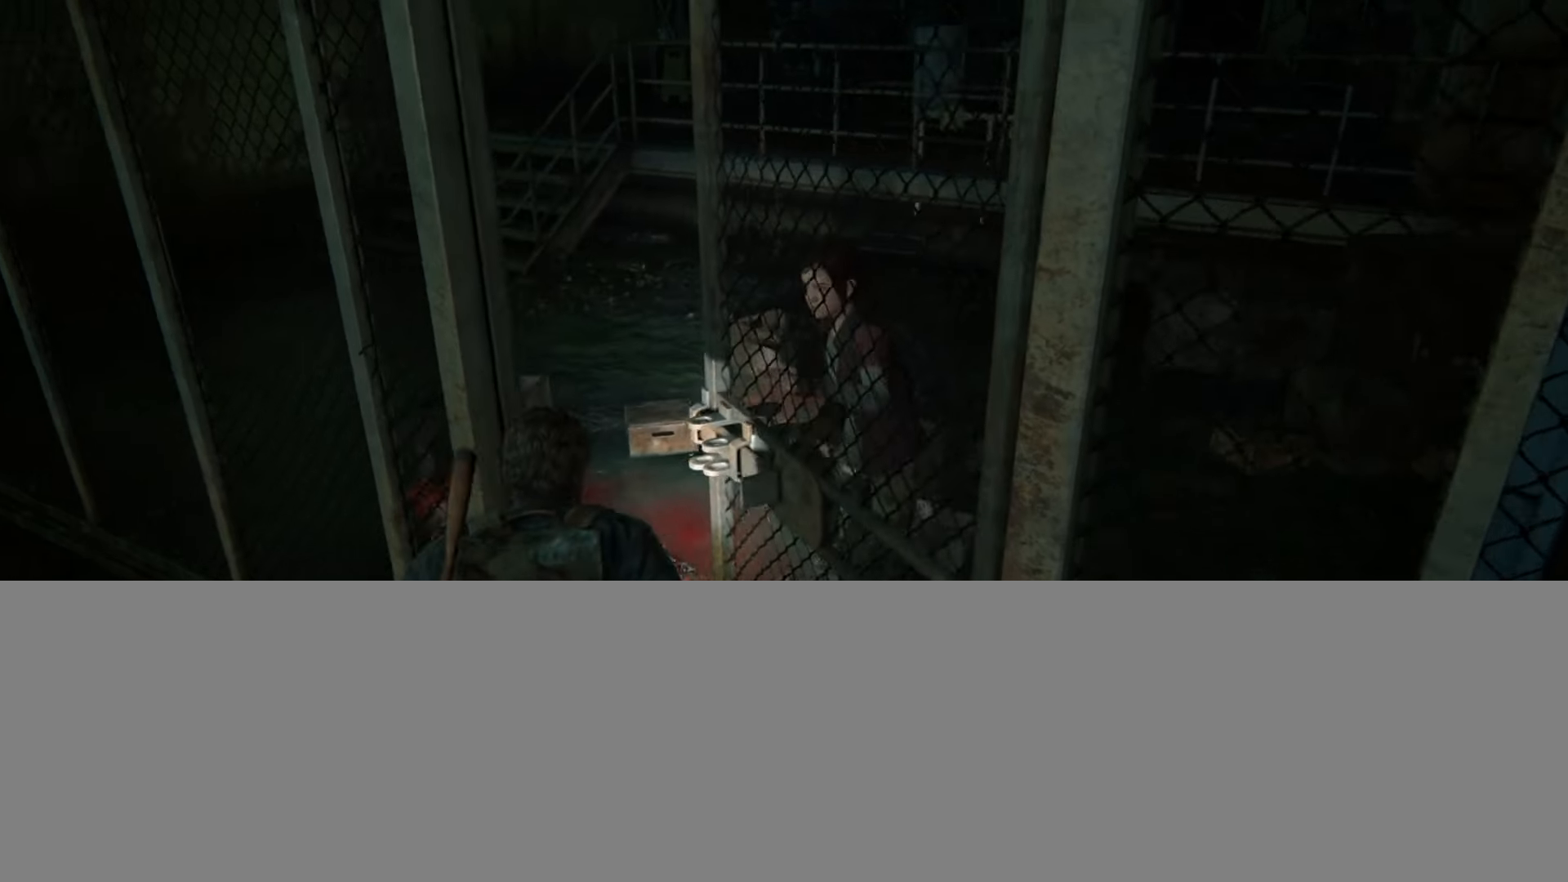
{"buttons": ["L2"], "left_stick": "up", "right_stick": "up-left", "events": [[34, "right_stick", "up-left"], [300, "right_stick", "center"], [417, "right_stick", "up-left"]]}
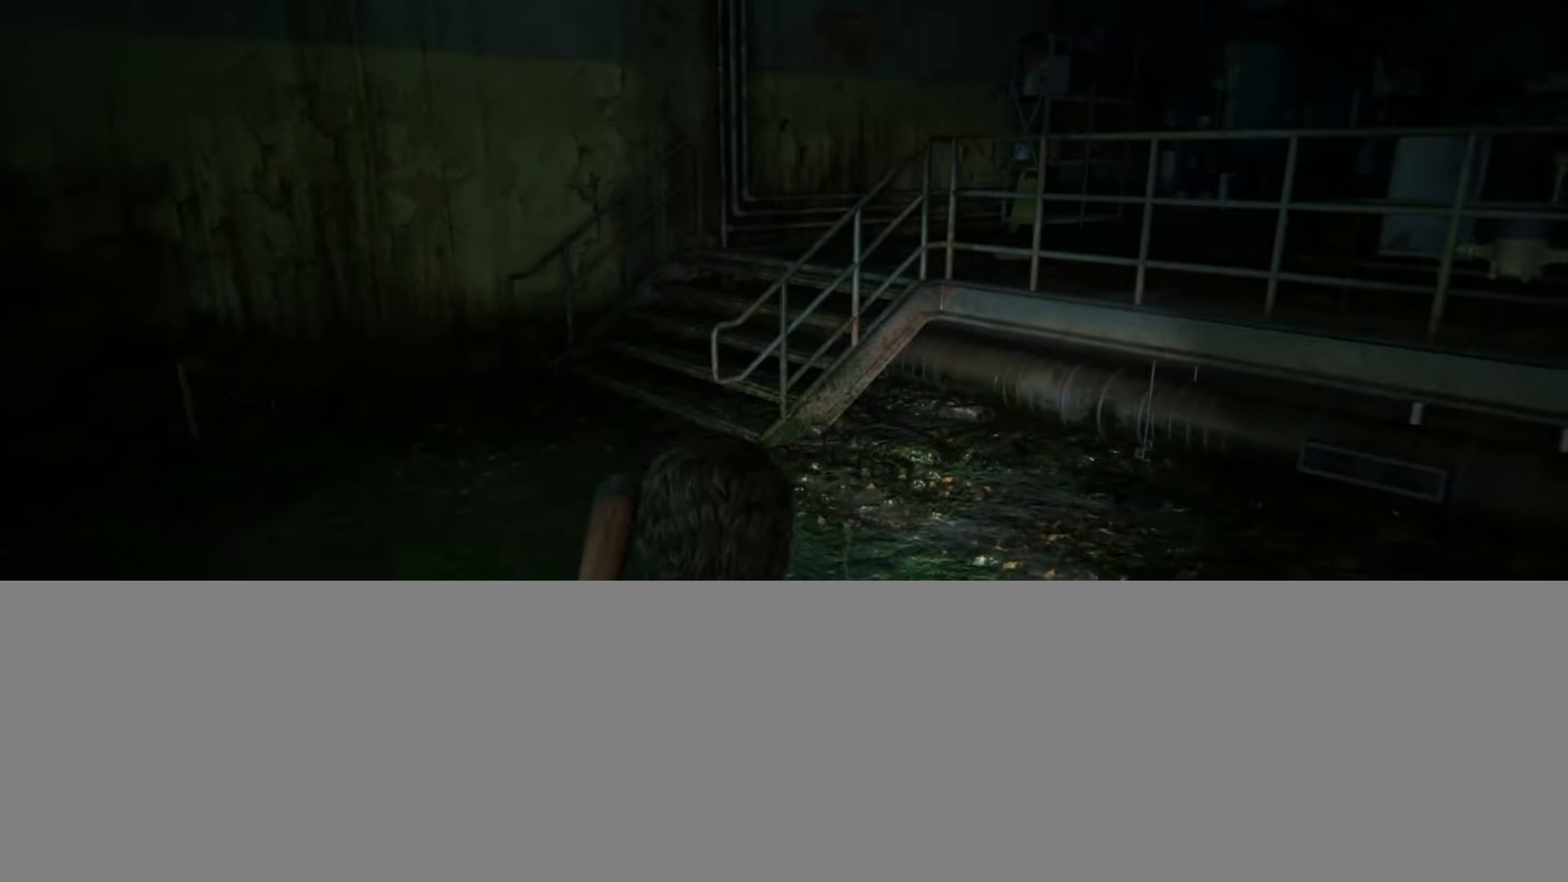
{"buttons": ["L2"], "left_stick": "up", "right_stick": "right", "events": [[84, "right_stick", "center"], [417, "right_stick", "right"]]}